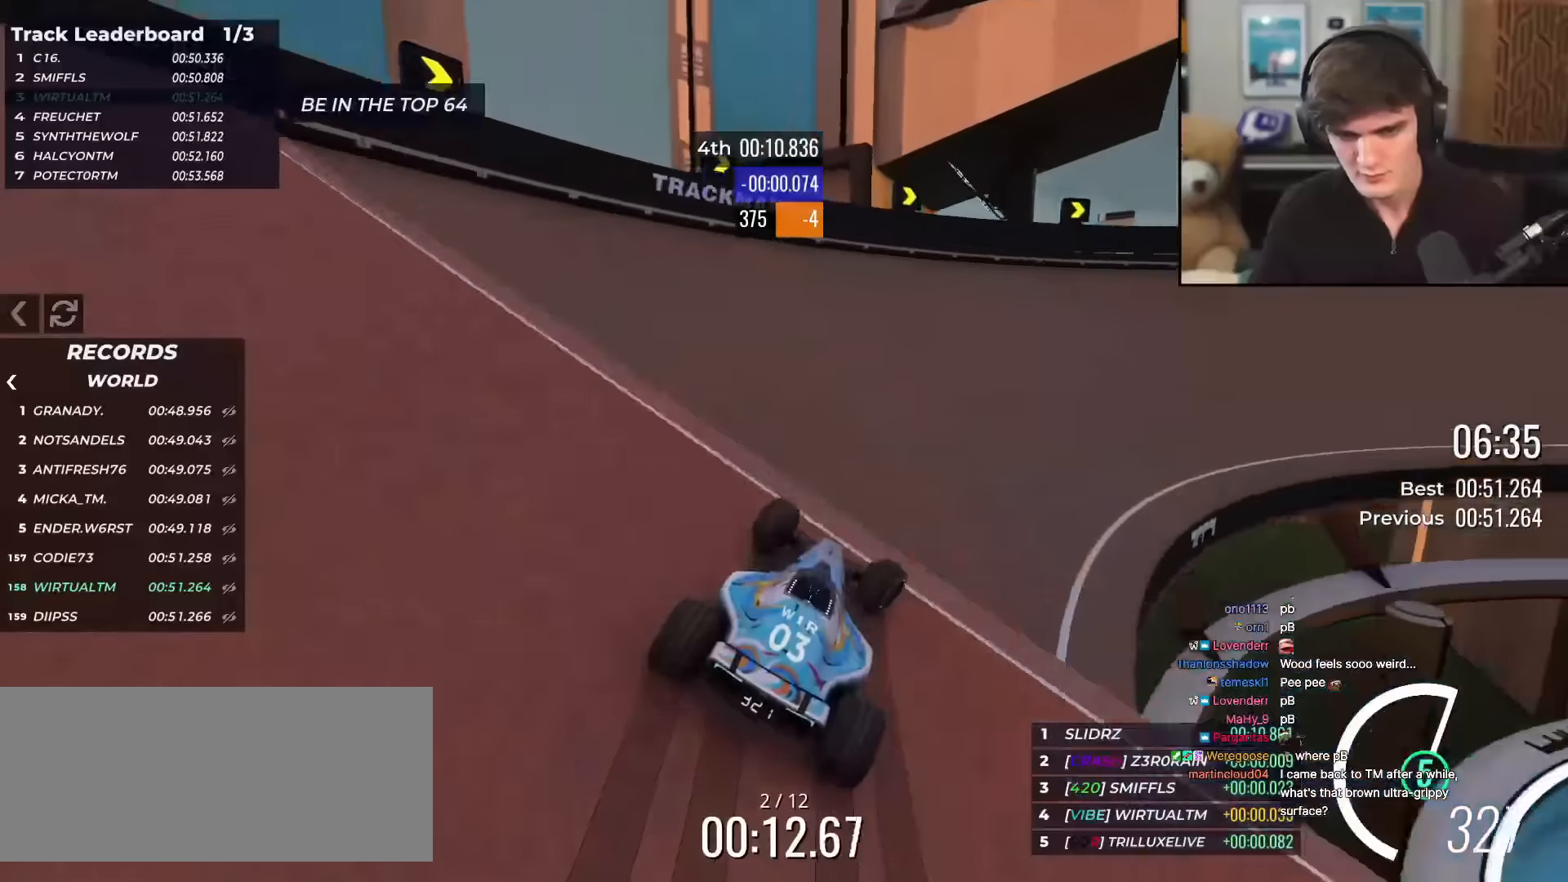
Gameplay with keyboard; each line is a JSON object with the keys held at the frame after it. "events" lists presses ("down") and releases ("up") of "brake", "down", "left", "right" and "up" between this image and that frame as [ms after this image, input, new state], when the widget could be followed in between. No other keys are recorded. Mouse input is not recorded. Key names are as the overlay labels them; some are game actions (e.g. jump) rather than physical keys.
{"keys": ["right", "up"], "events": []}
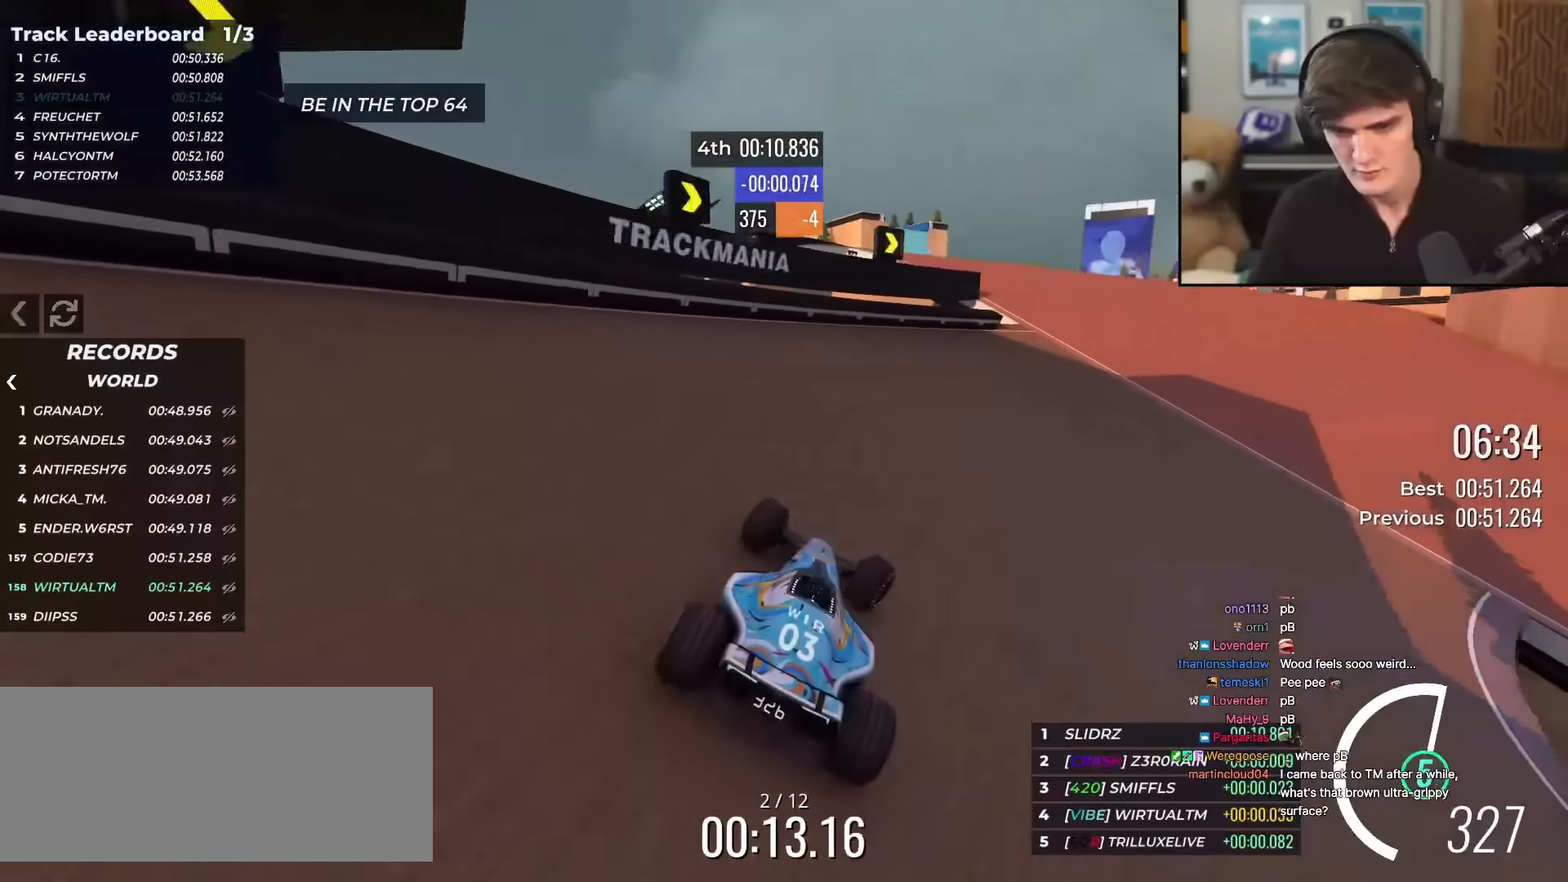
{"keys": ["left", "up"], "events": [[134, "right", "up"], [267, "left", "down"], [317, "left", "up"], [501, "left", "down"]]}
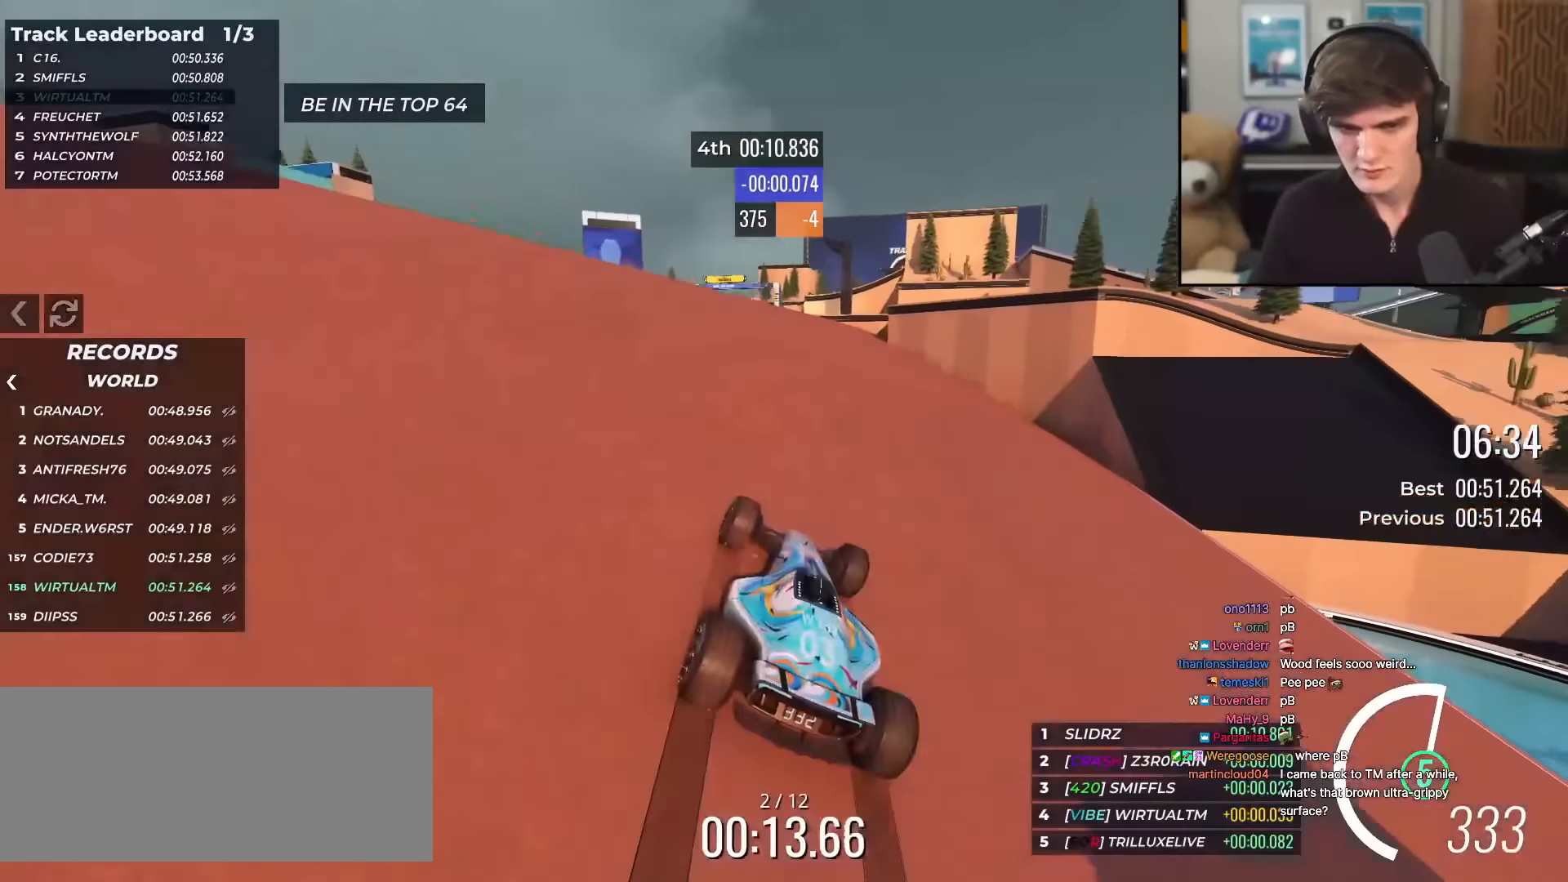
{"keys": ["right", "up"], "events": [[50, "left", "up"], [433, "right", "down"]]}
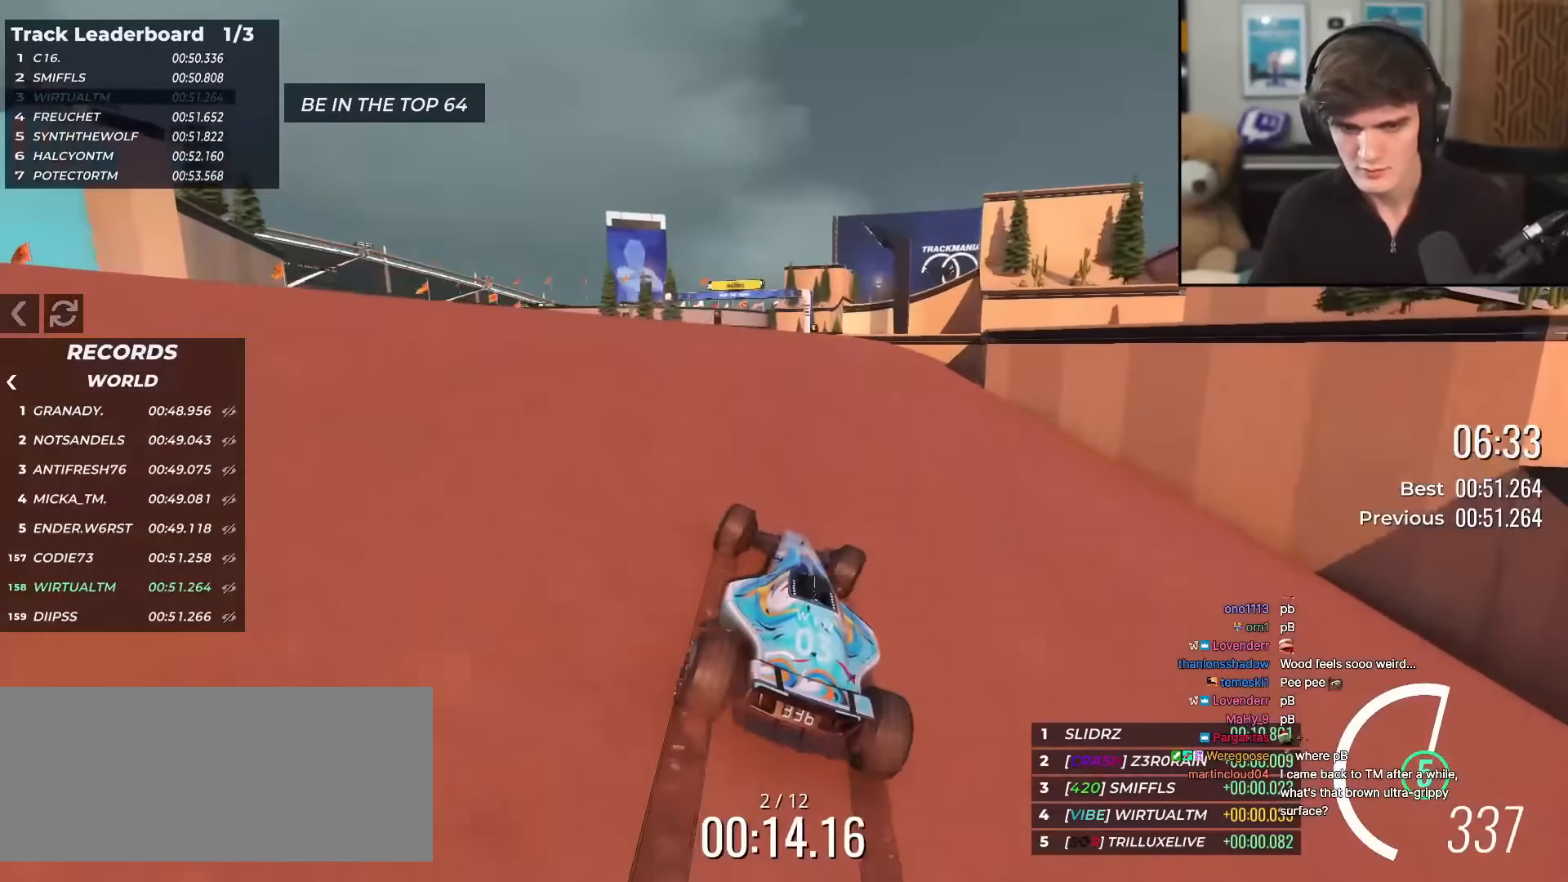
{"keys": ["left", "up"], "events": [[67, "right", "up"], [167, "left", "down"], [250, "left", "up"], [484, "left", "down"]]}
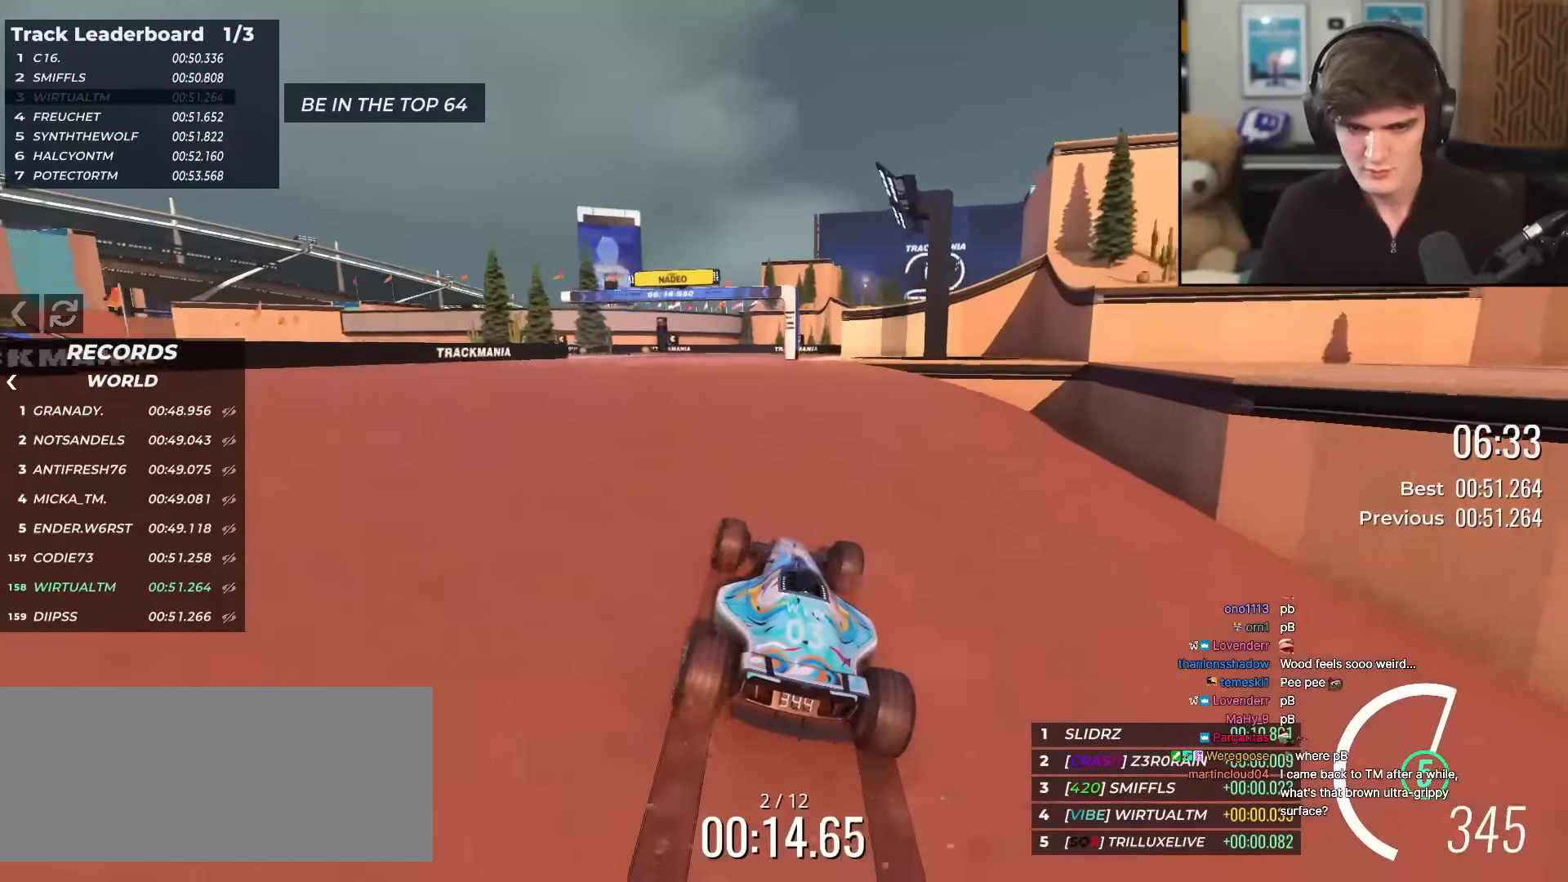
{"keys": ["left", "up"], "events": [[133, "left", "up"], [367, "left", "down"]]}
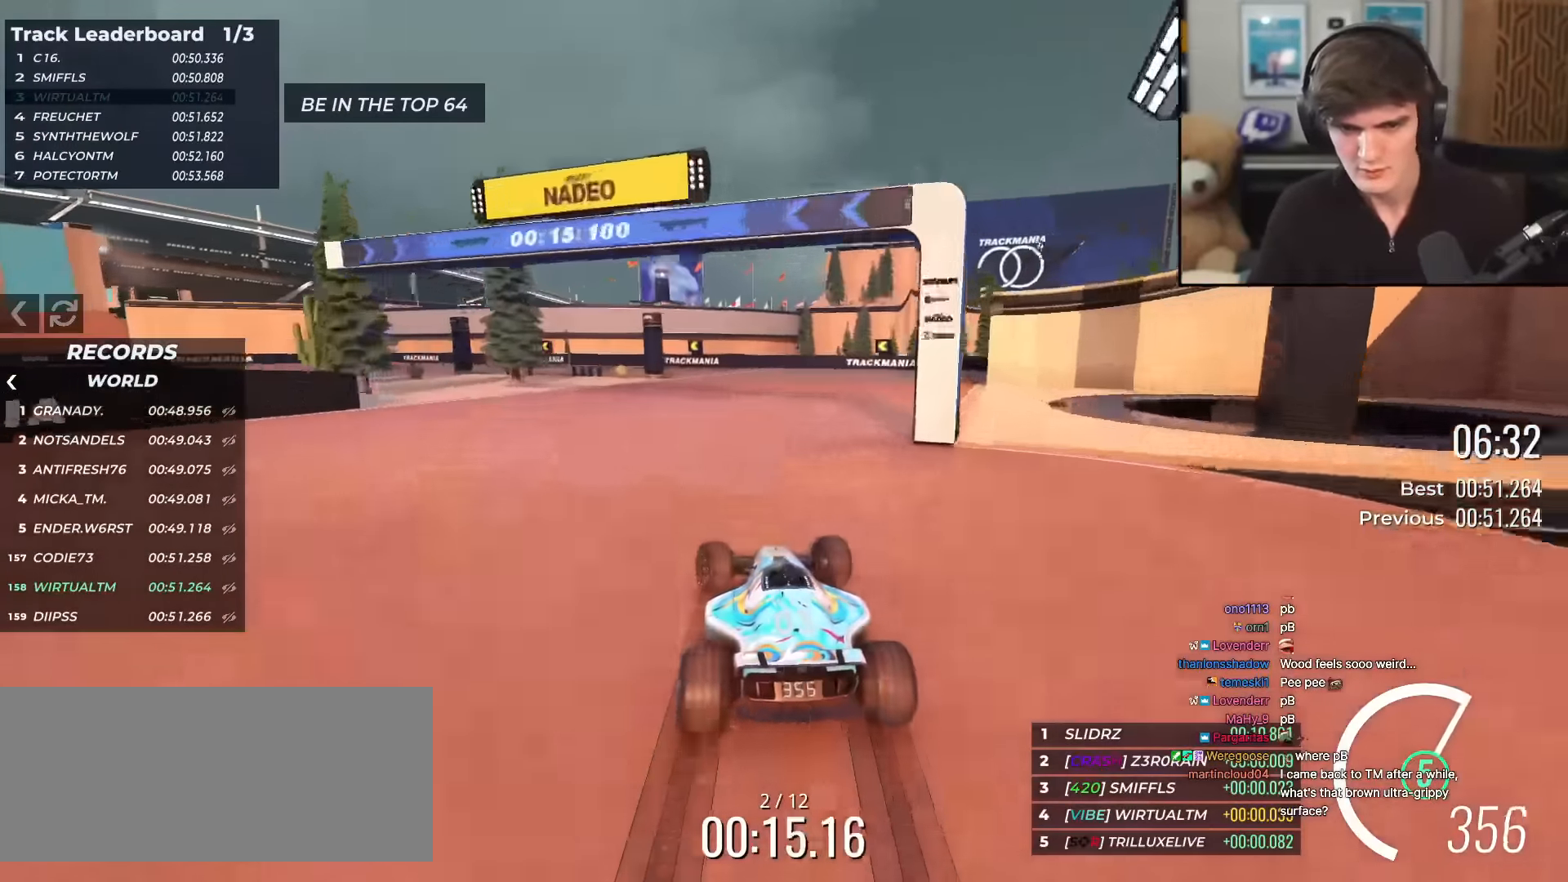
{"keys": ["left", "up"], "events": [[100, "left", "up"], [150, "left", "down"], [334, "left", "up"], [384, "left", "down"]]}
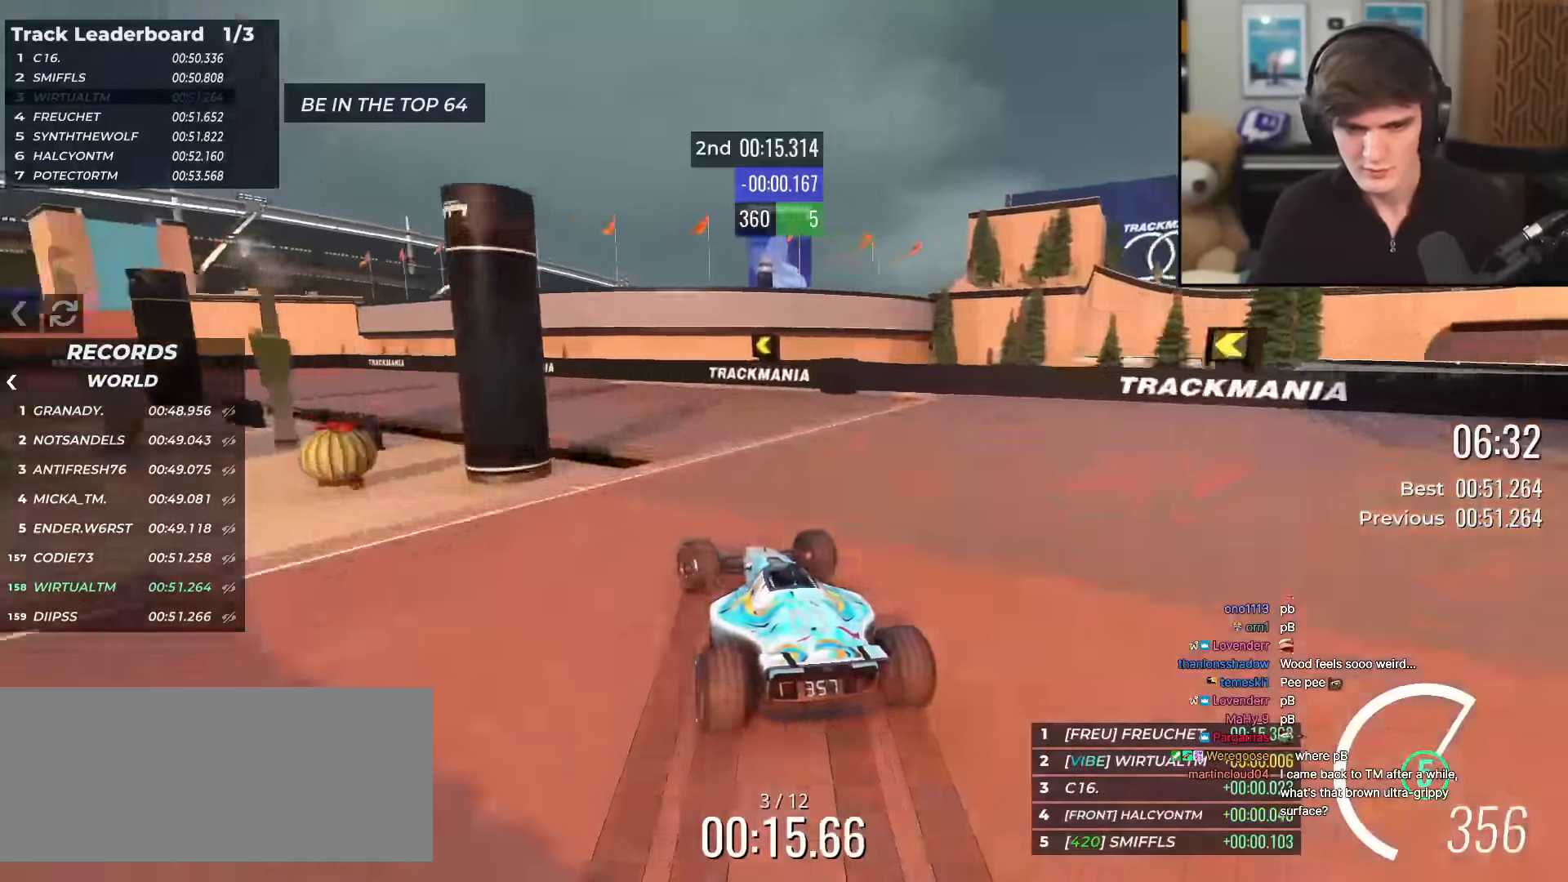
{"keys": ["left", "up"], "events": []}
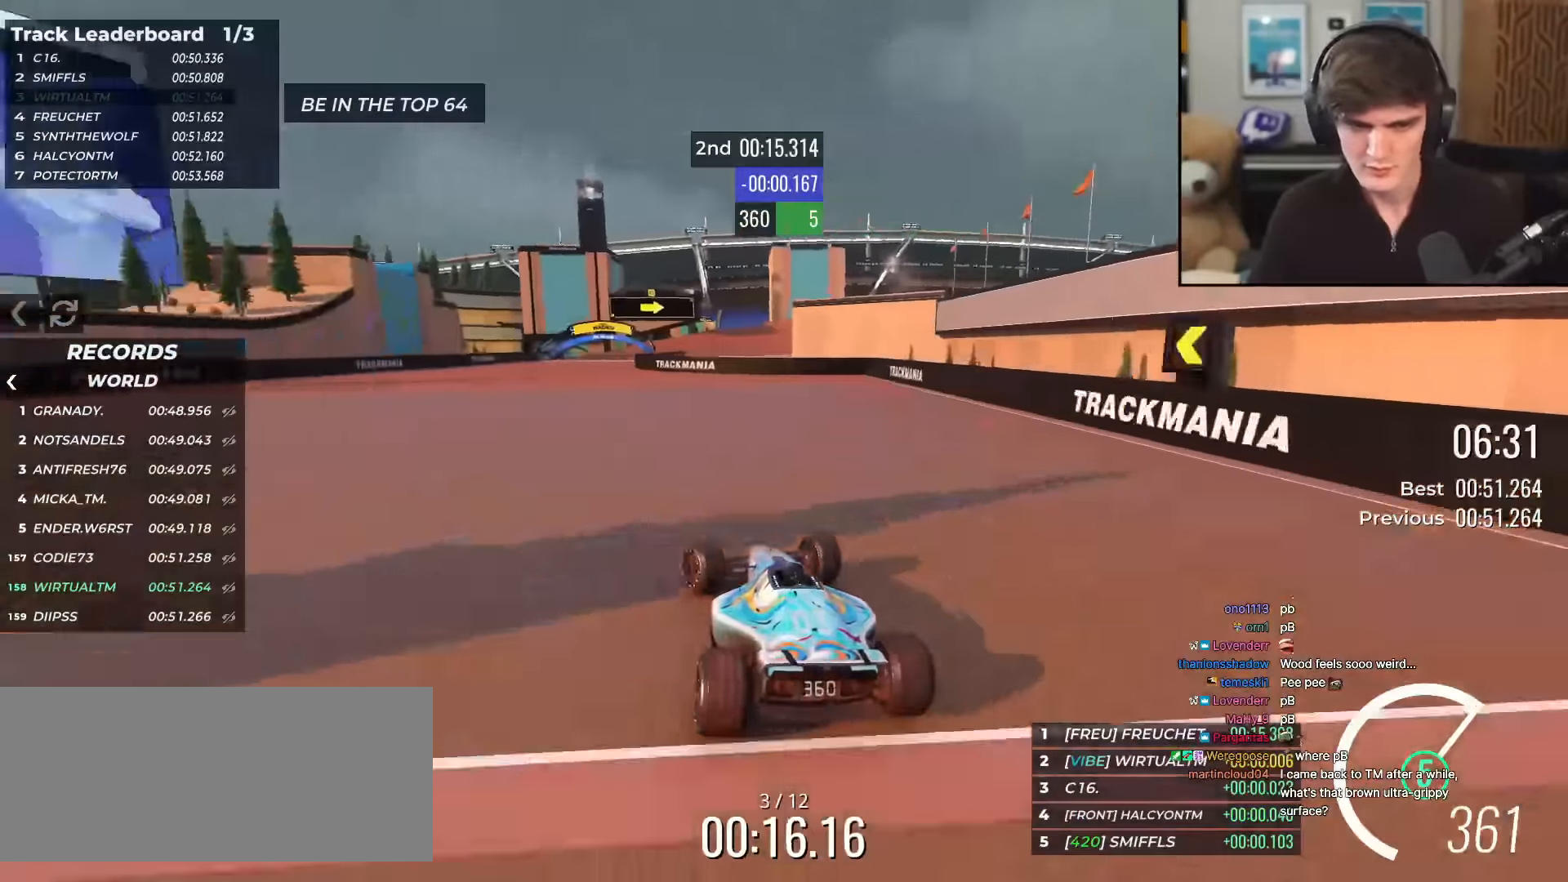
{"keys": ["right", "up"], "events": [[33, "left", "up"], [267, "right", "down"]]}
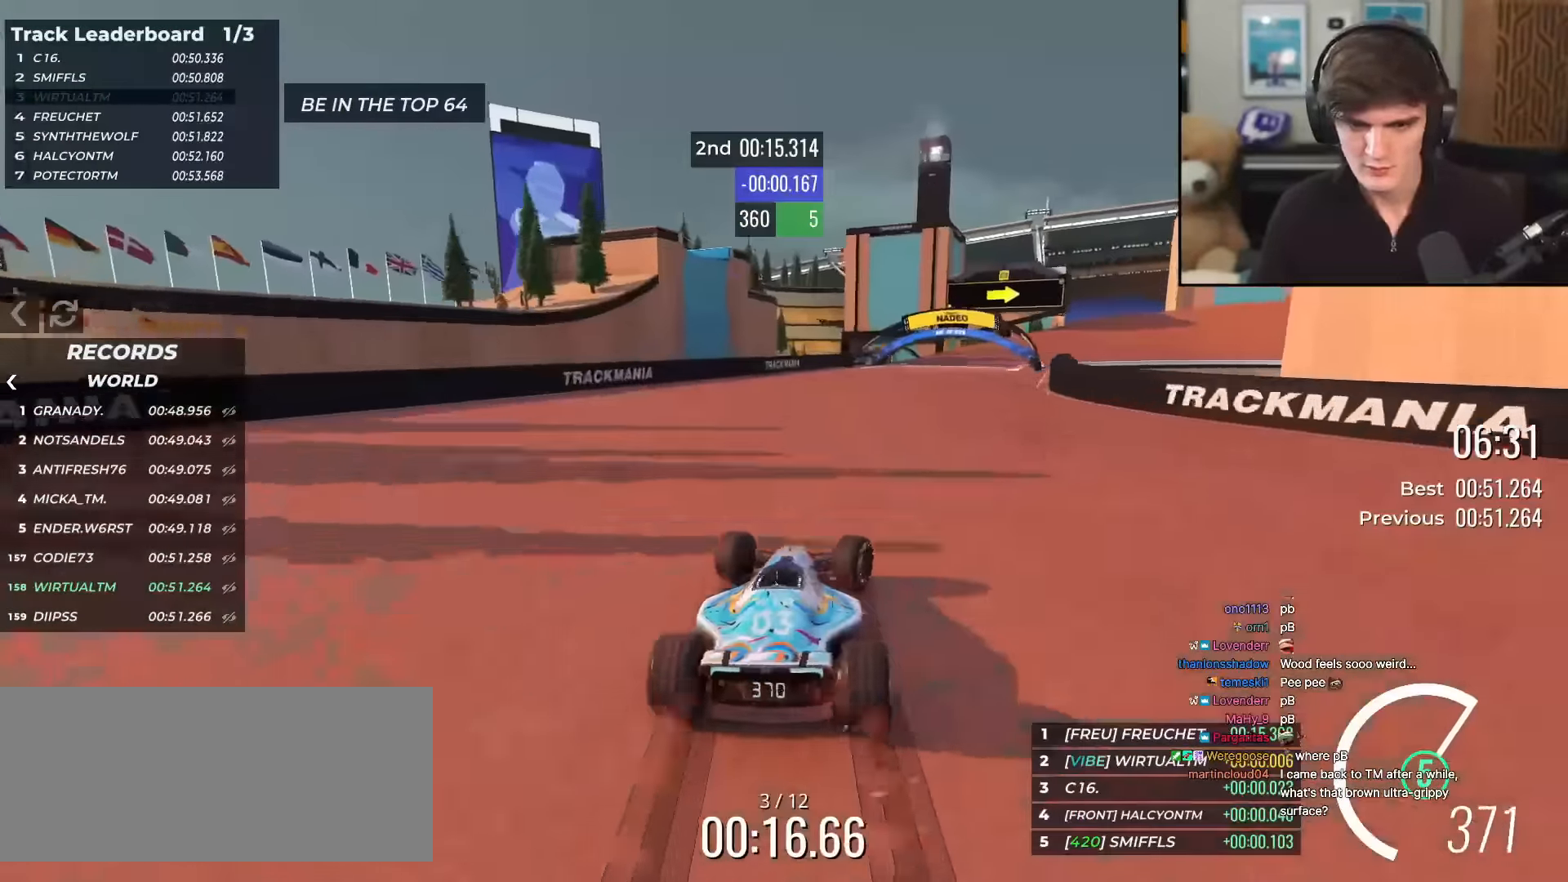
{"keys": ["right", "up"], "events": []}
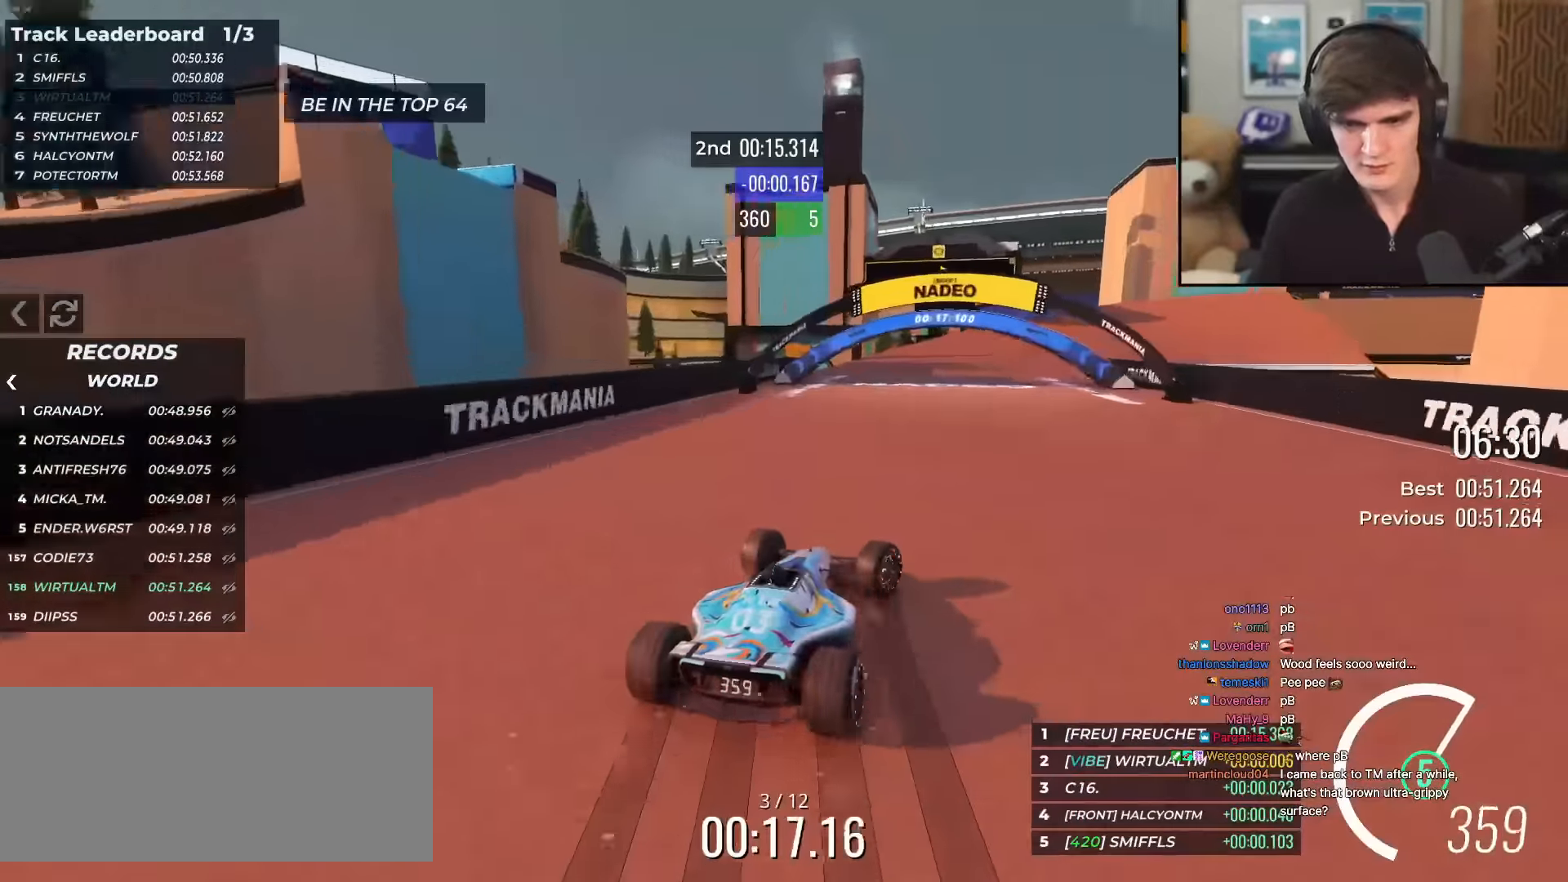
{"keys": ["right", "up"], "events": []}
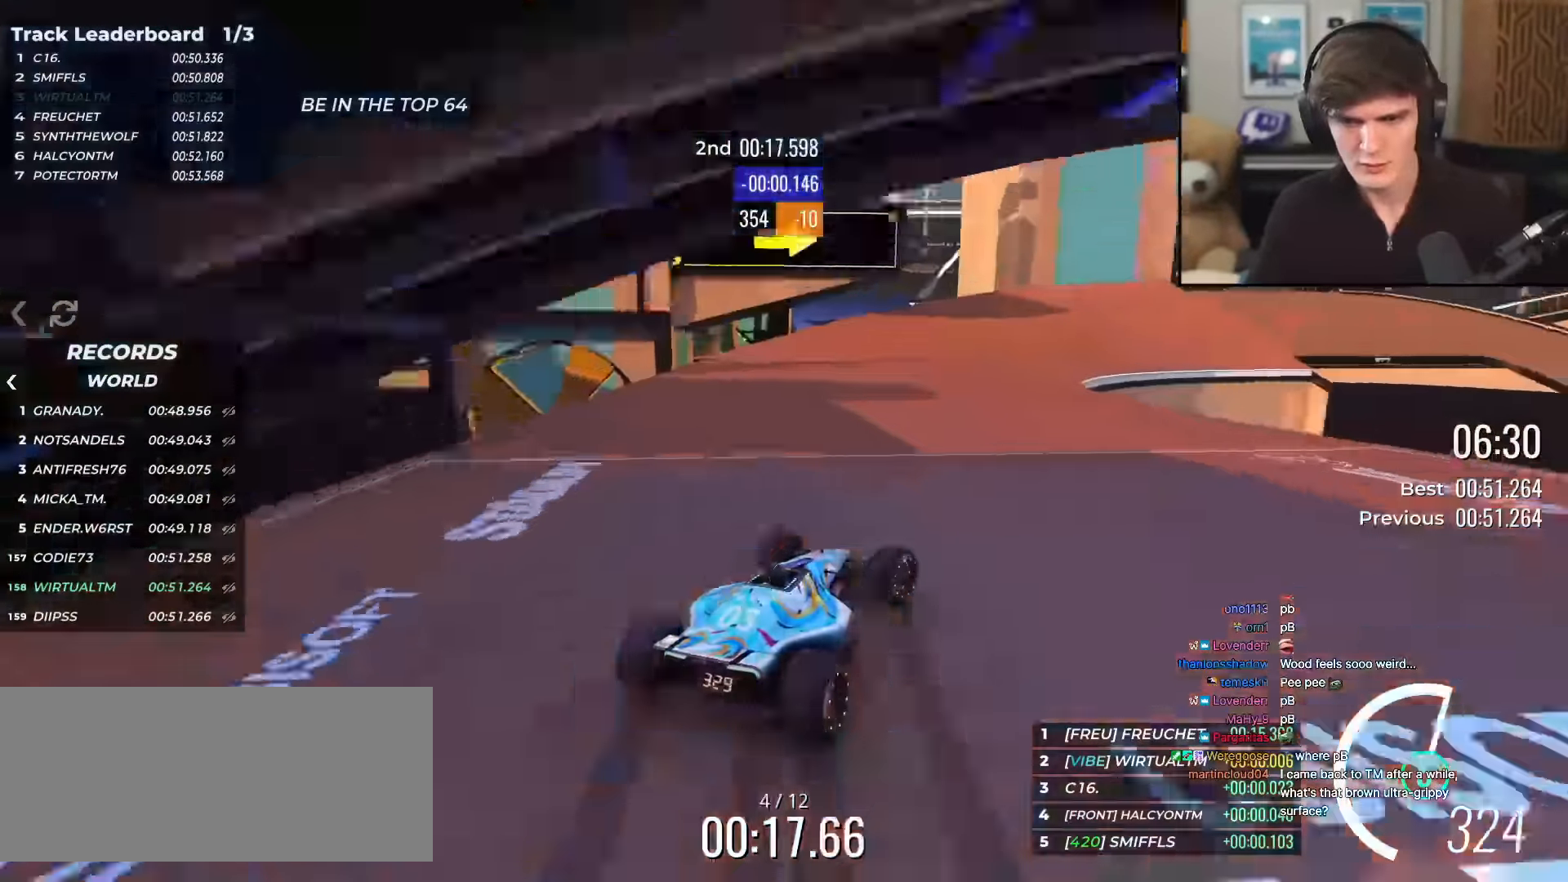
{"keys": ["right", "up"], "events": [[317, "right", "up"], [467, "right", "down"]]}
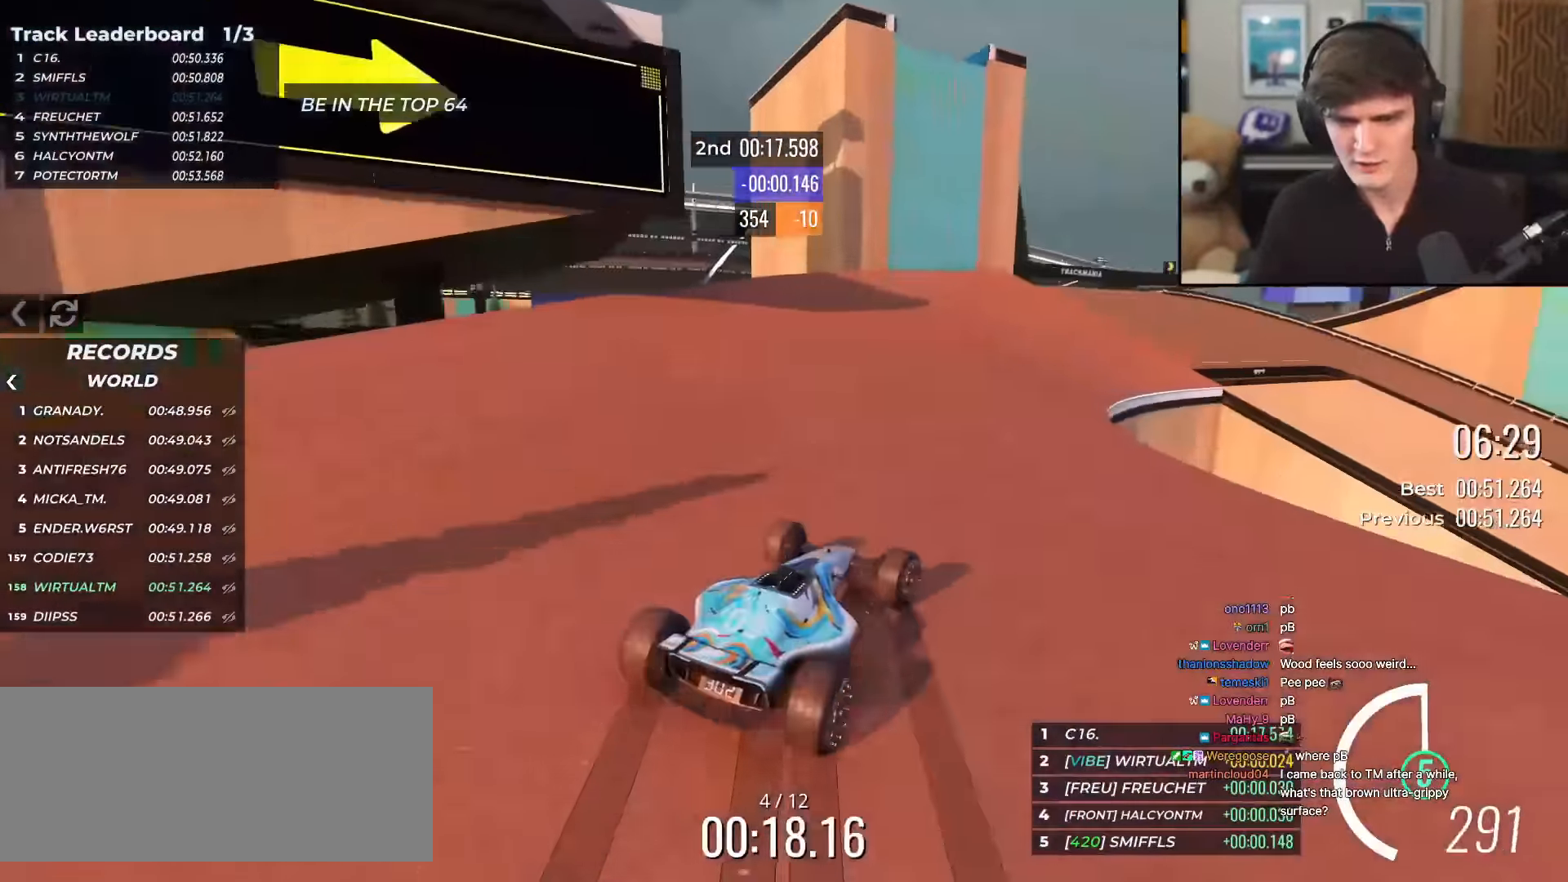
{"keys": ["right", "up"], "events": [[100, "right", "up"], [184, "right", "down"], [334, "right", "up"], [467, "right", "down"]]}
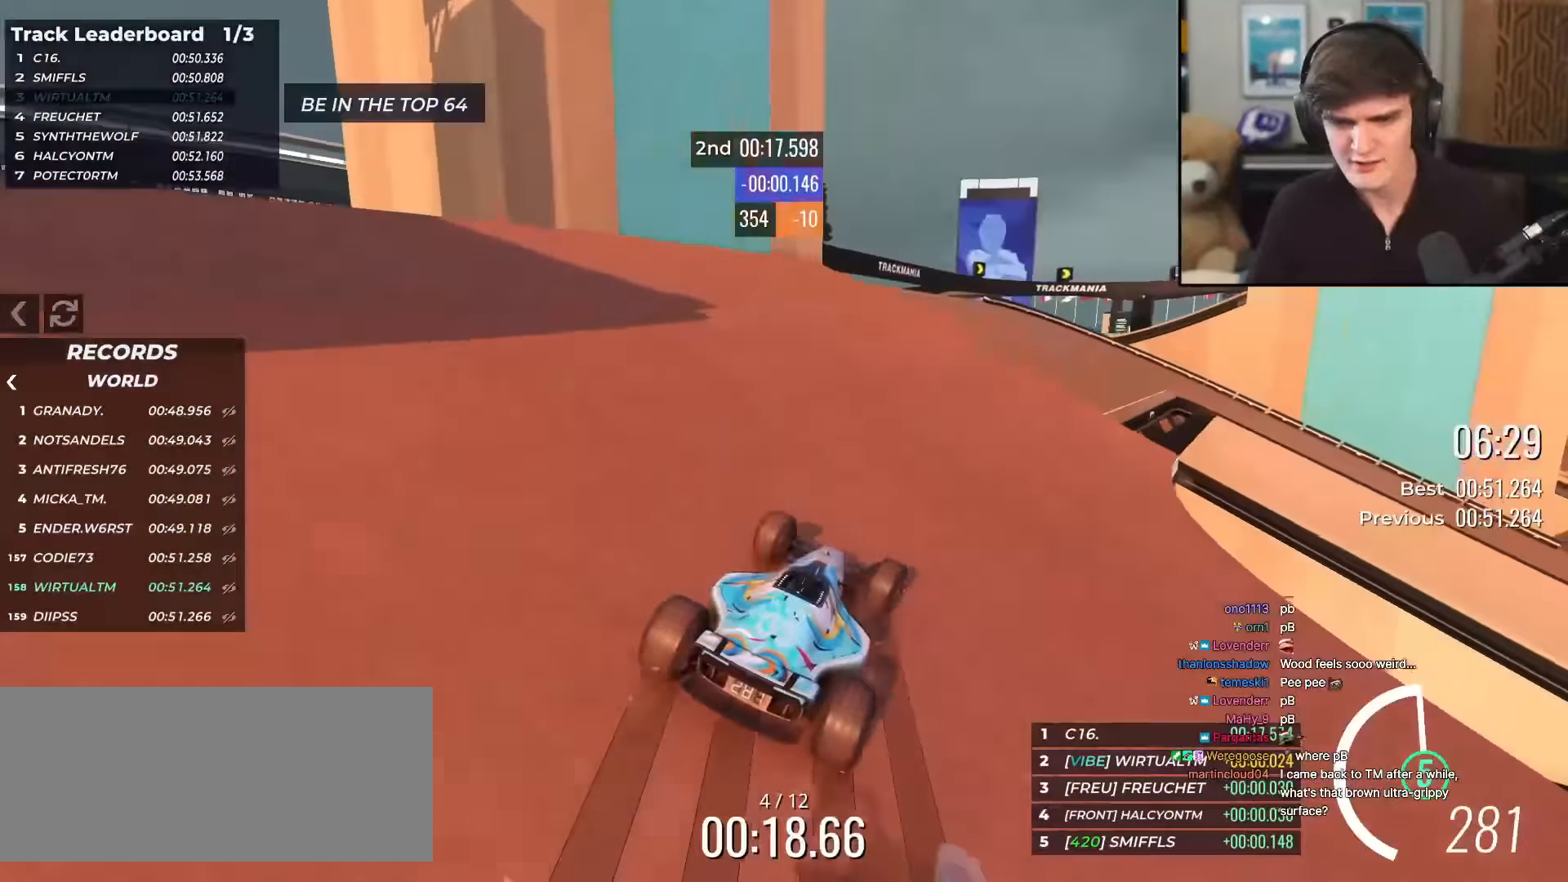
{"keys": ["right", "up"], "events": [[166, "right", "up"], [350, "right", "down"]]}
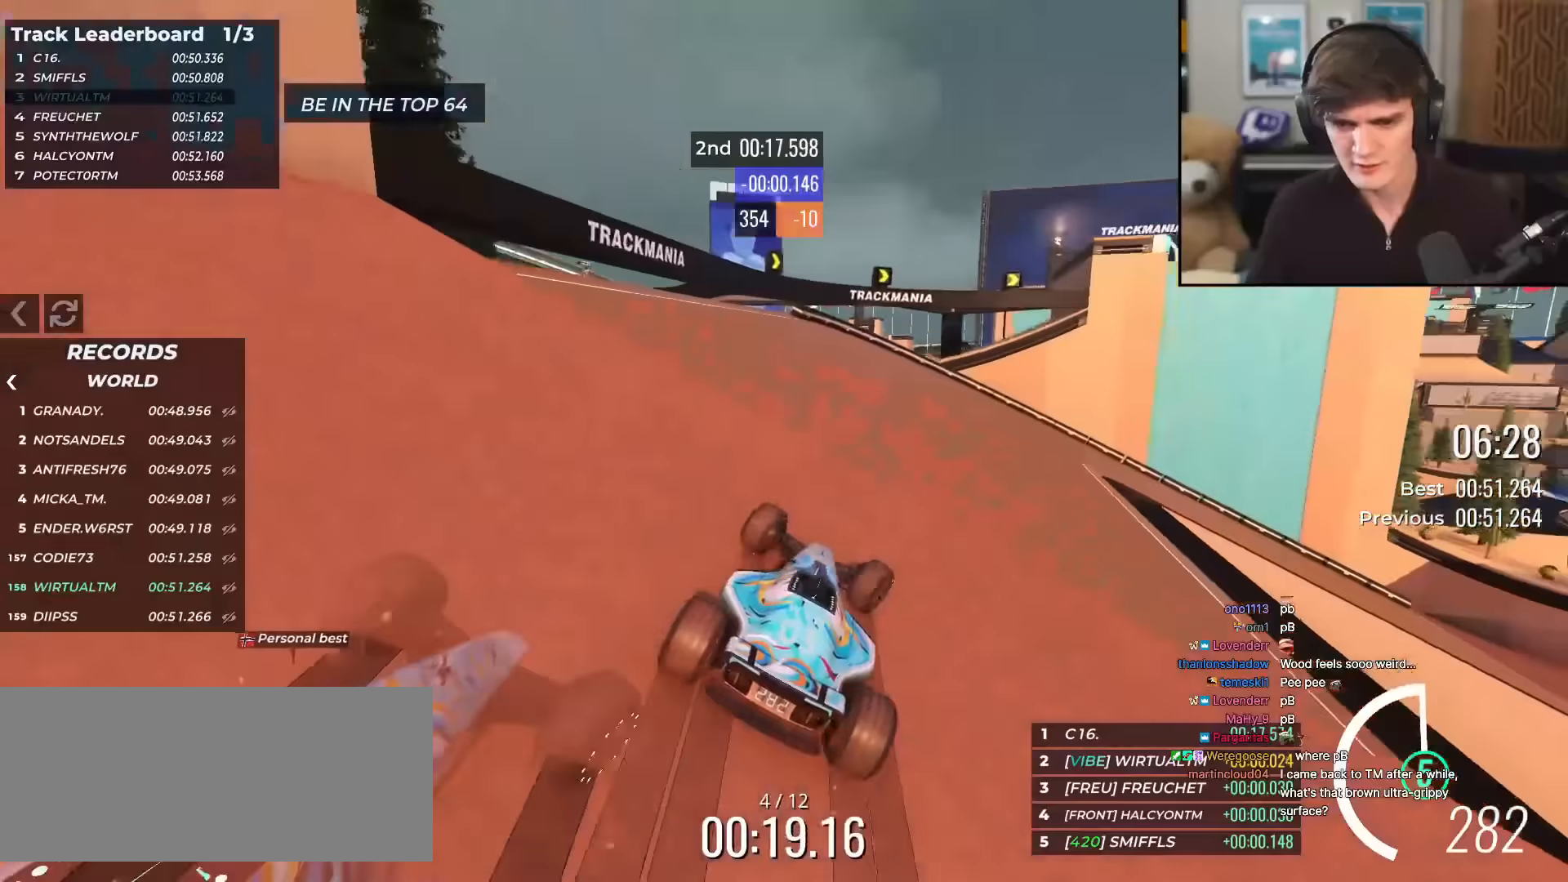
{"keys": ["up"], "events": [[483, "right", "up"]]}
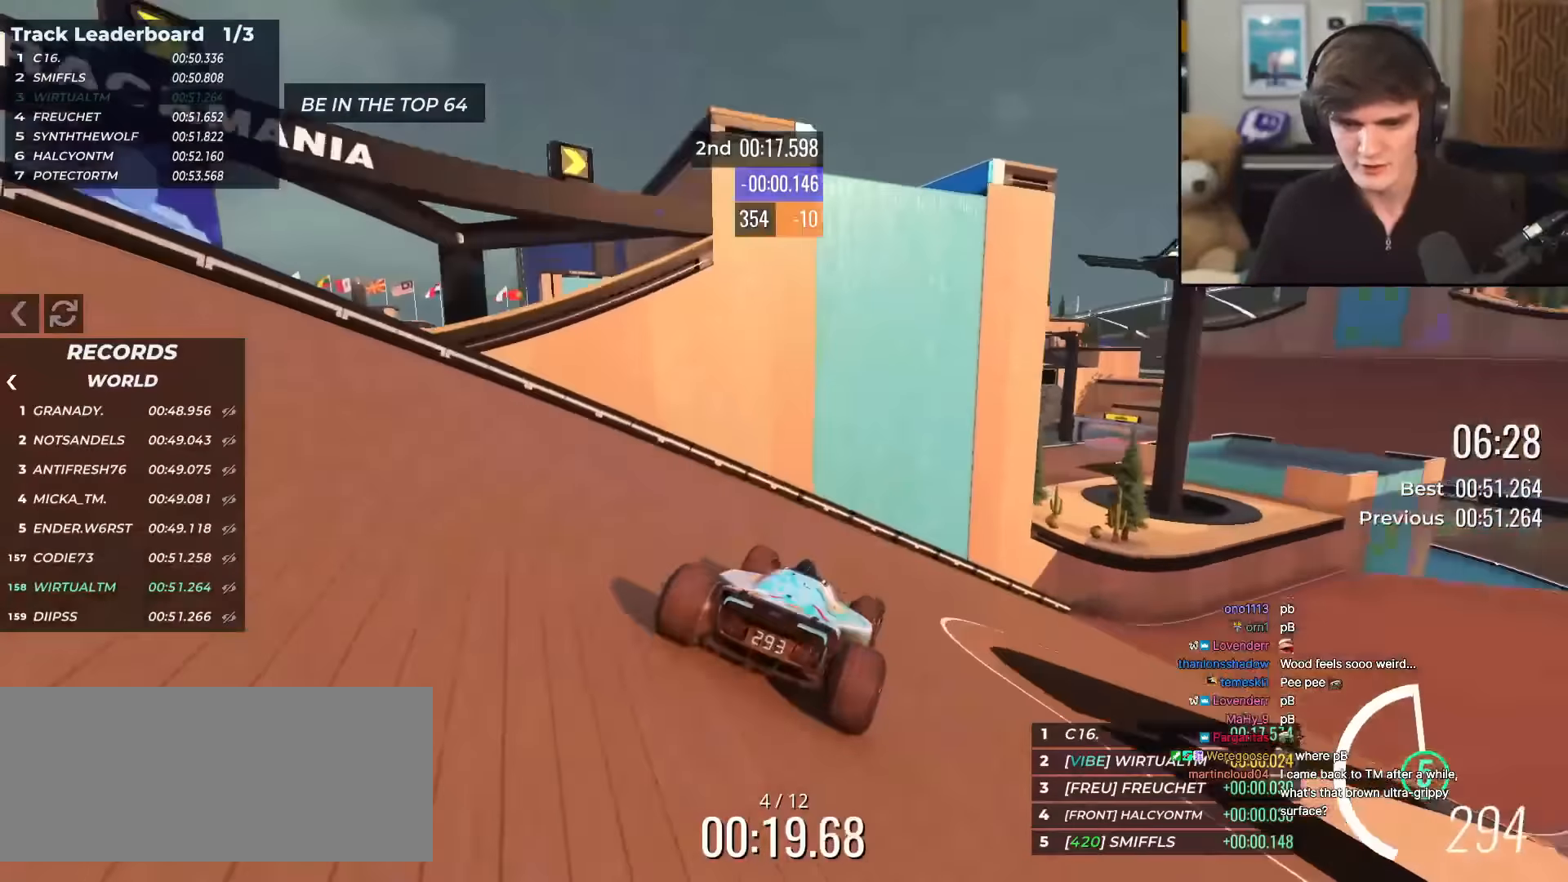
{"keys": ["right", "up"], "events": [[83, "right", "down"]]}
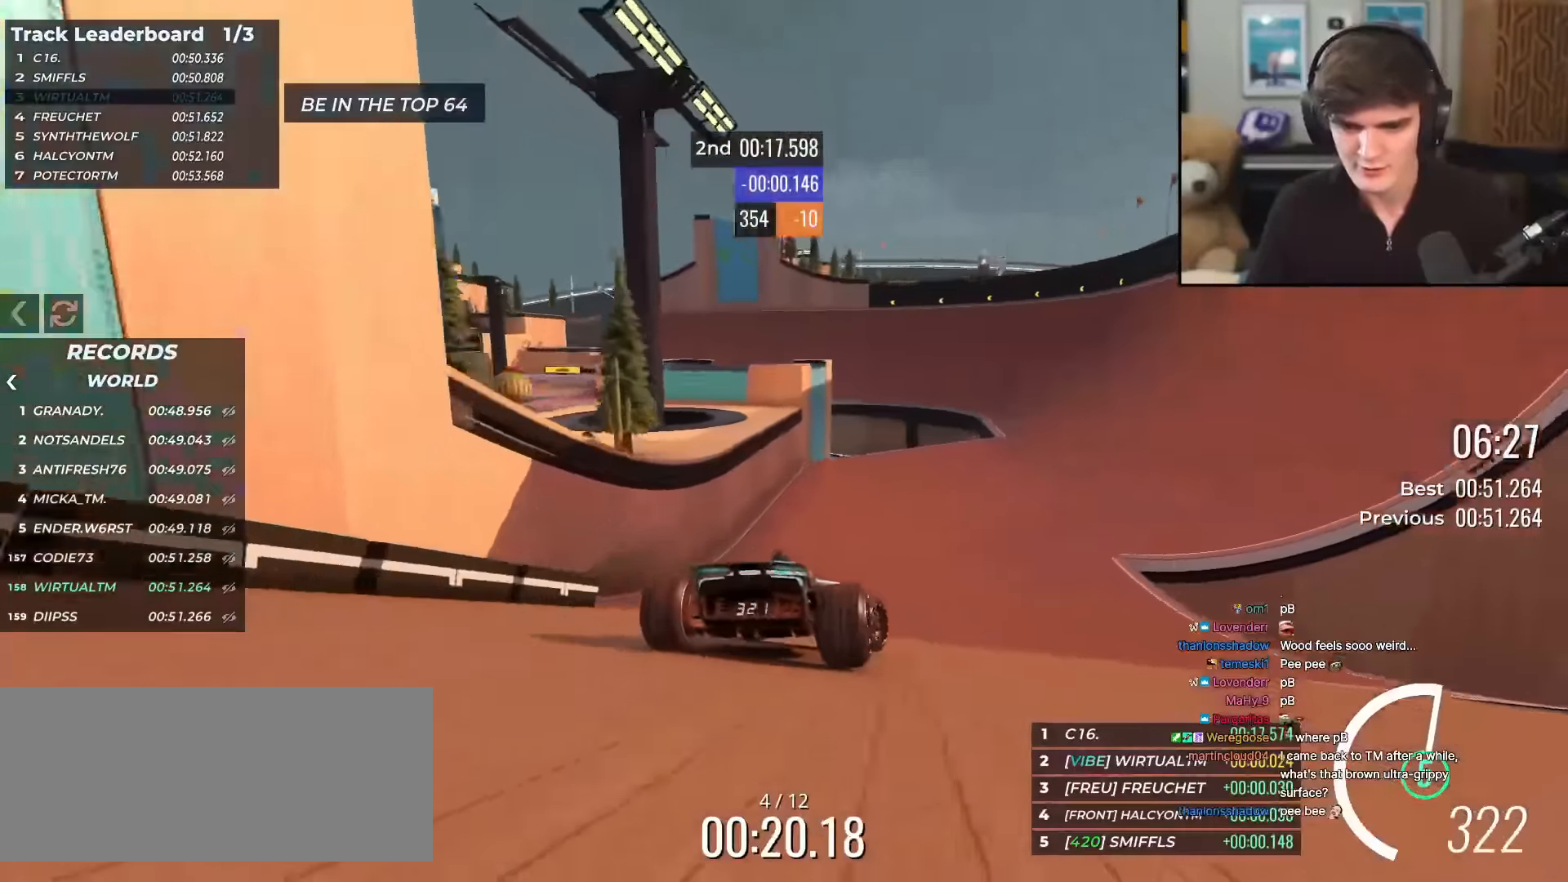
{"keys": ["left", "up"], "events": [[183, "right", "up"], [283, "left", "down"], [333, "left", "up"], [467, "left", "down"]]}
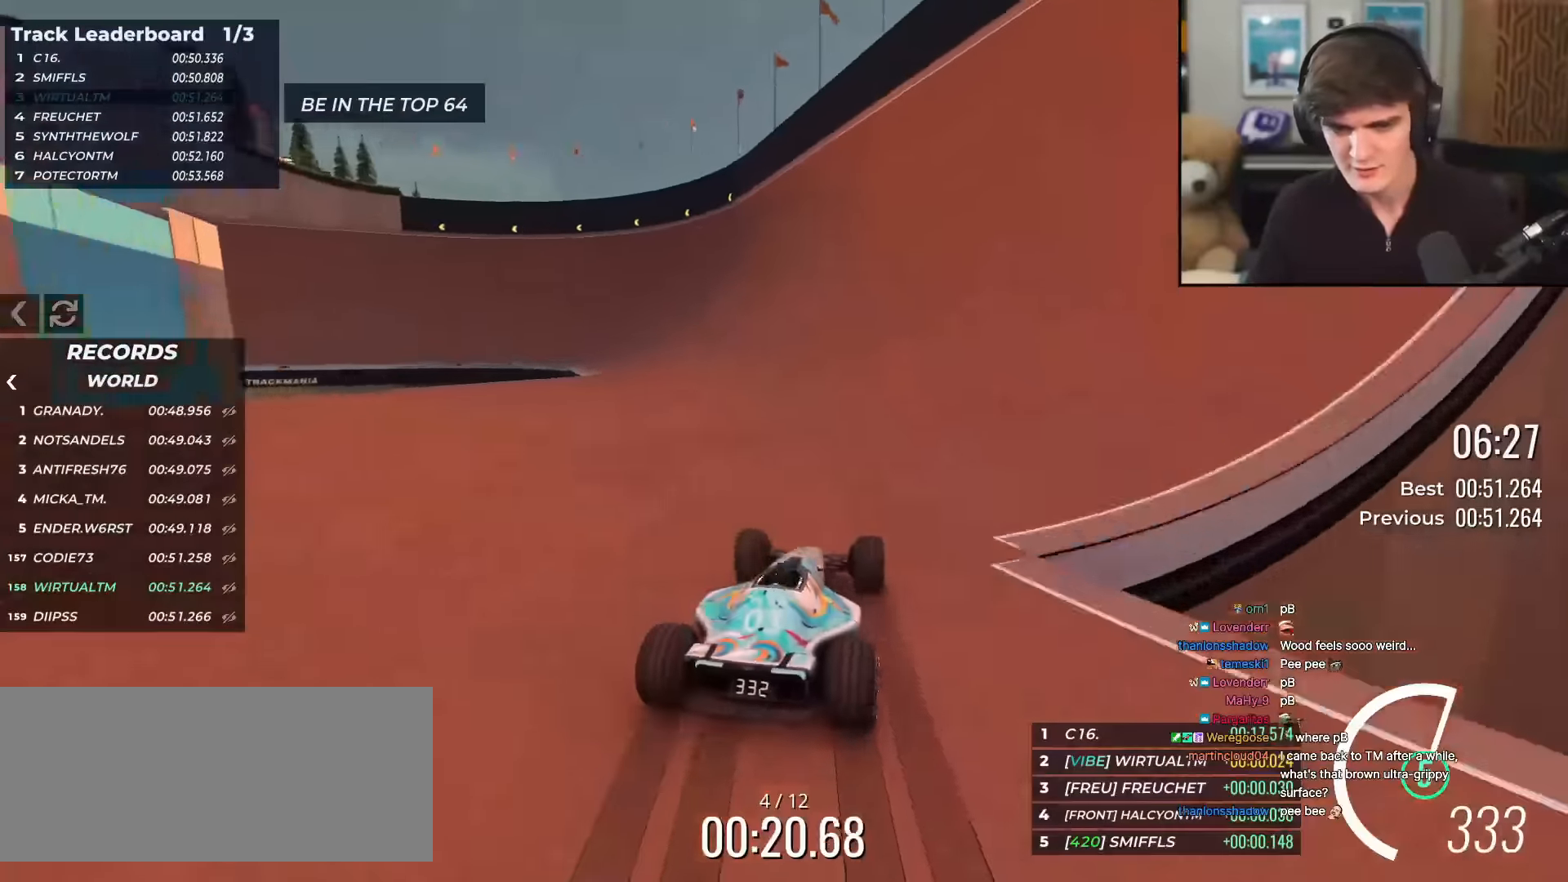
{"keys": ["left", "up"], "events": [[17, "left", "up"], [200, "left", "down"], [400, "left", "up"], [484, "left", "down"]]}
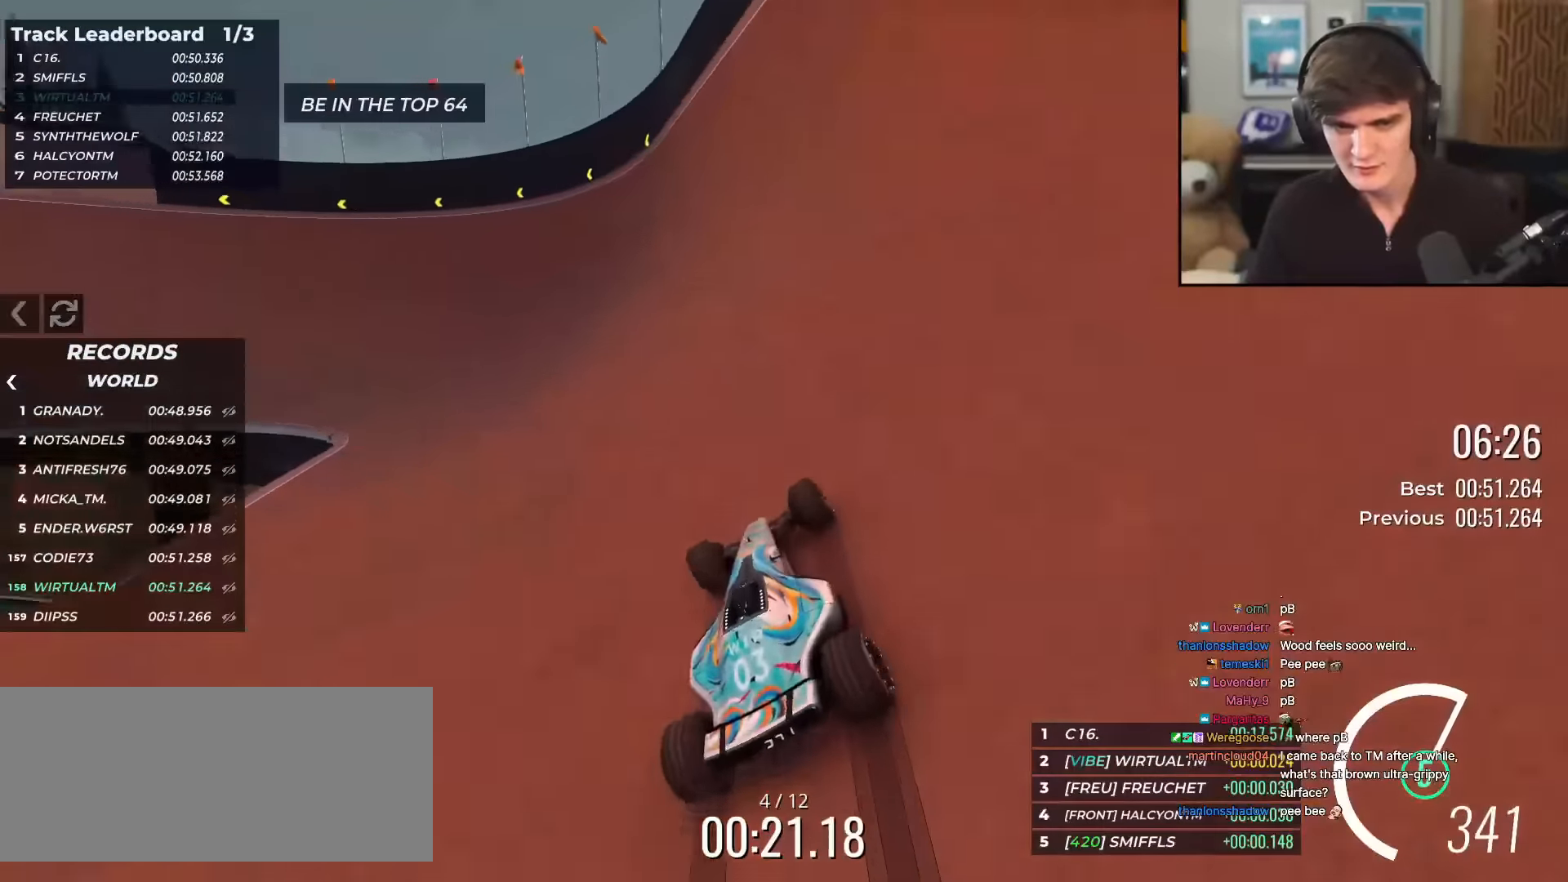
{"keys": ["left", "up"], "events": [[133, "left", "up"], [267, "left", "down"], [400, "left", "up"], [500, "left", "down"]]}
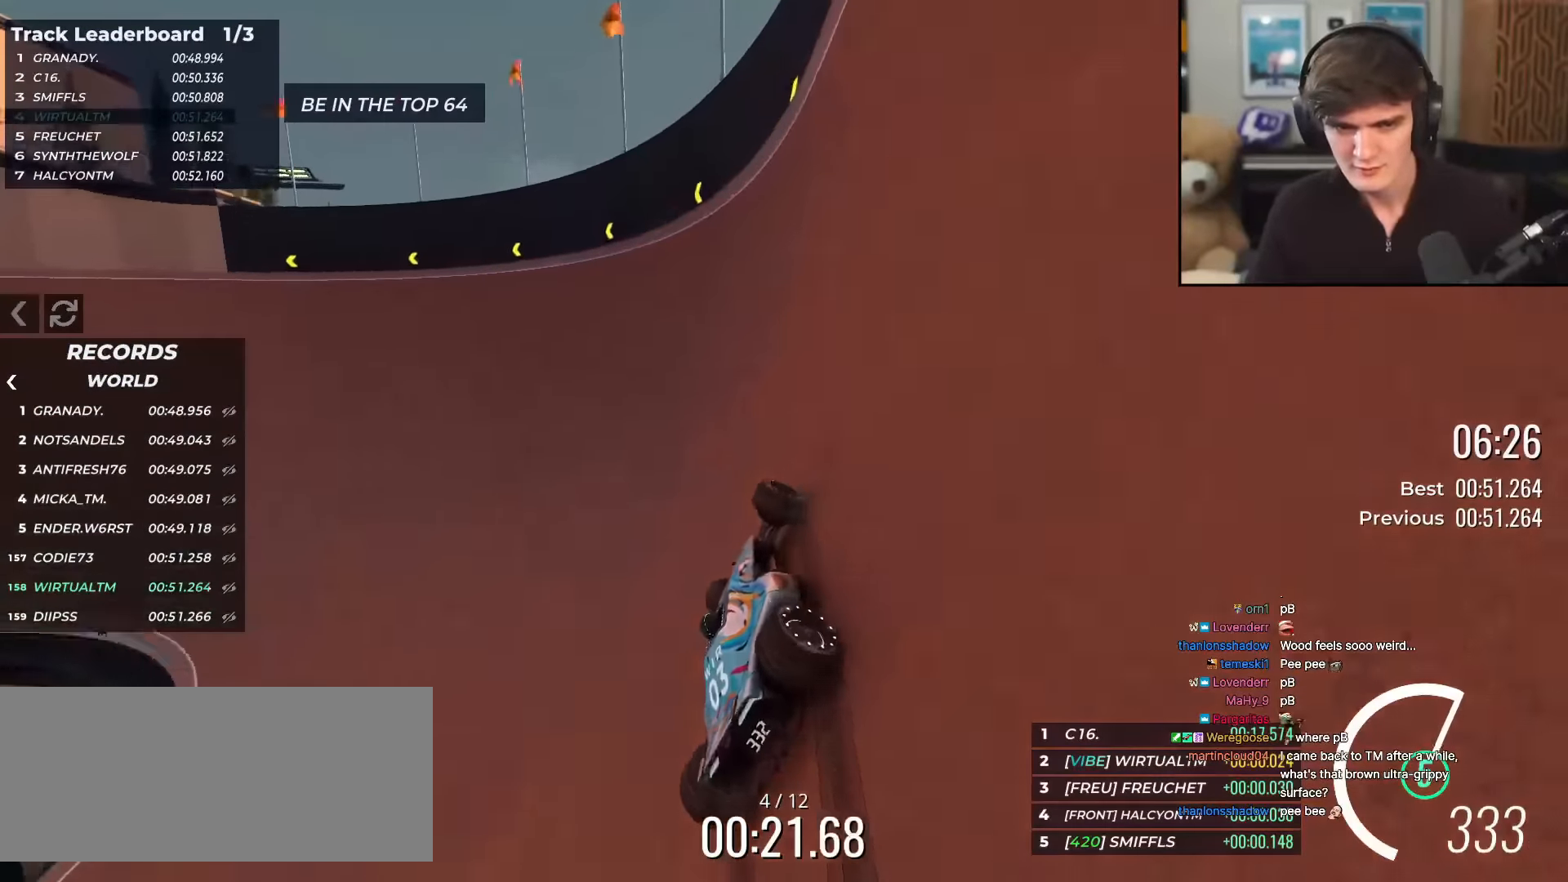
{"keys": ["left", "up"], "events": []}
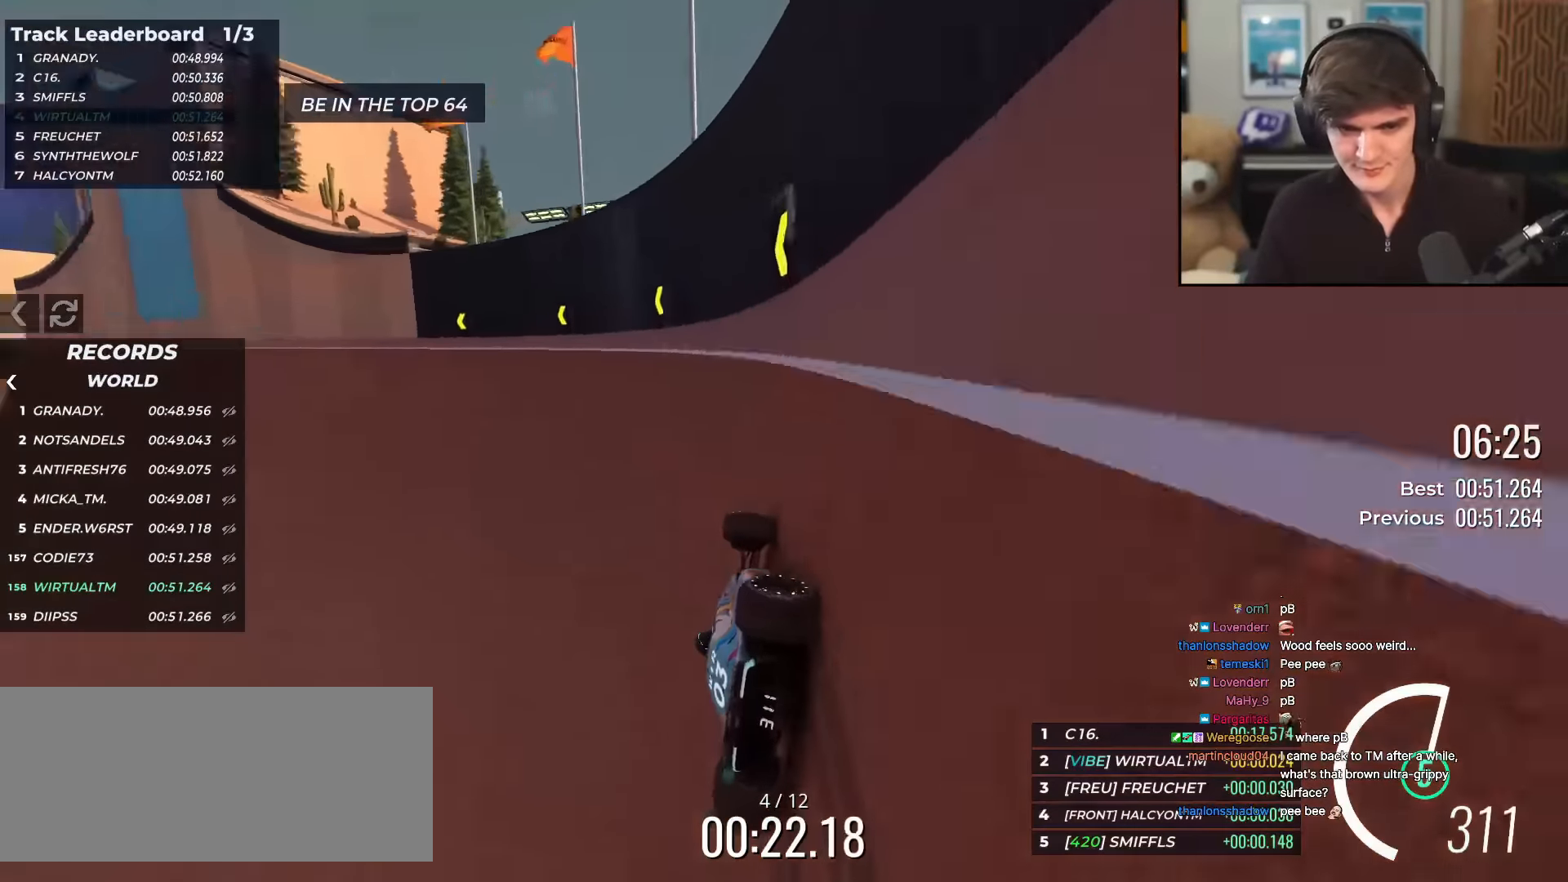
{"keys": ["left", "up"], "events": []}
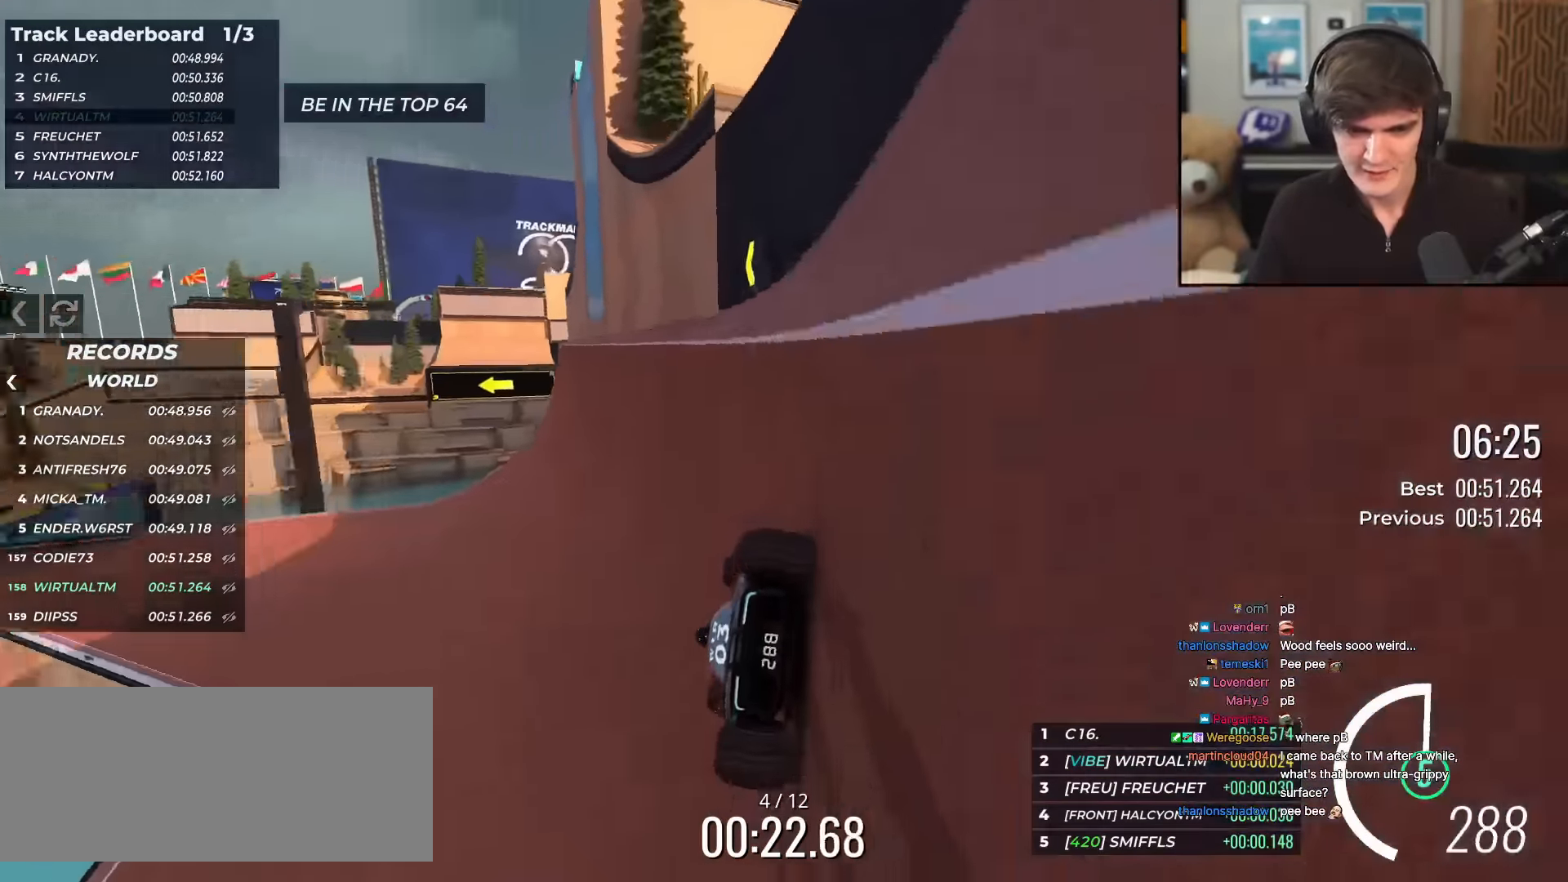
{"keys": ["up"], "events": [[501, "left", "up"]]}
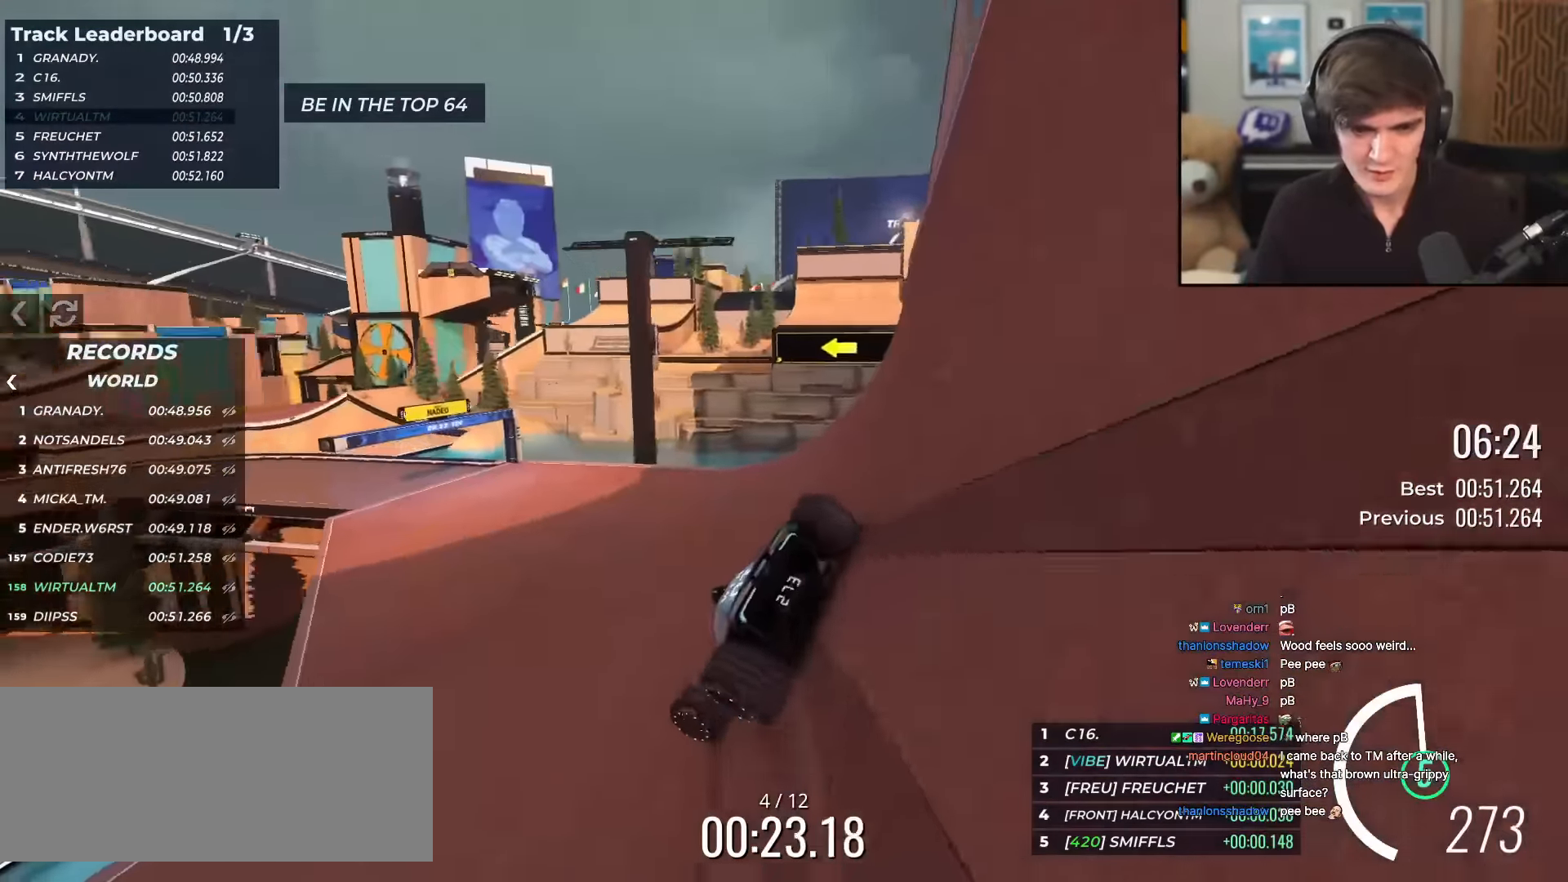
{"keys": ["left", "up"], "events": [[100, "left", "down"], [183, "left", "up"], [417, "left", "down"]]}
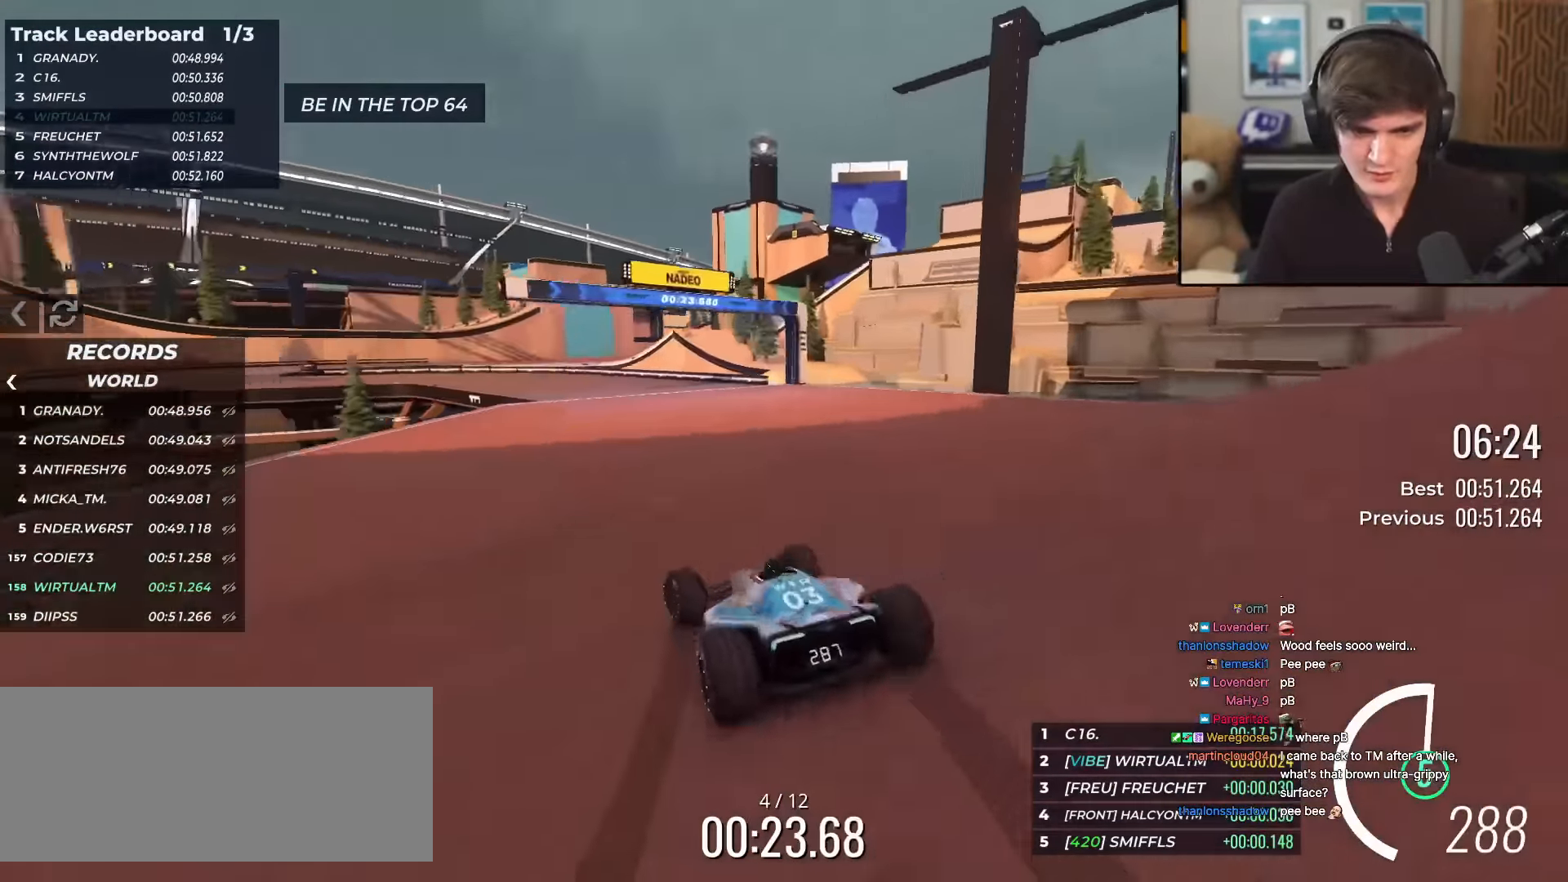
{"keys": ["left", "up"], "events": [[67, "left", "up"], [150, "left", "down"], [300, "left", "up"], [350, "left", "down"]]}
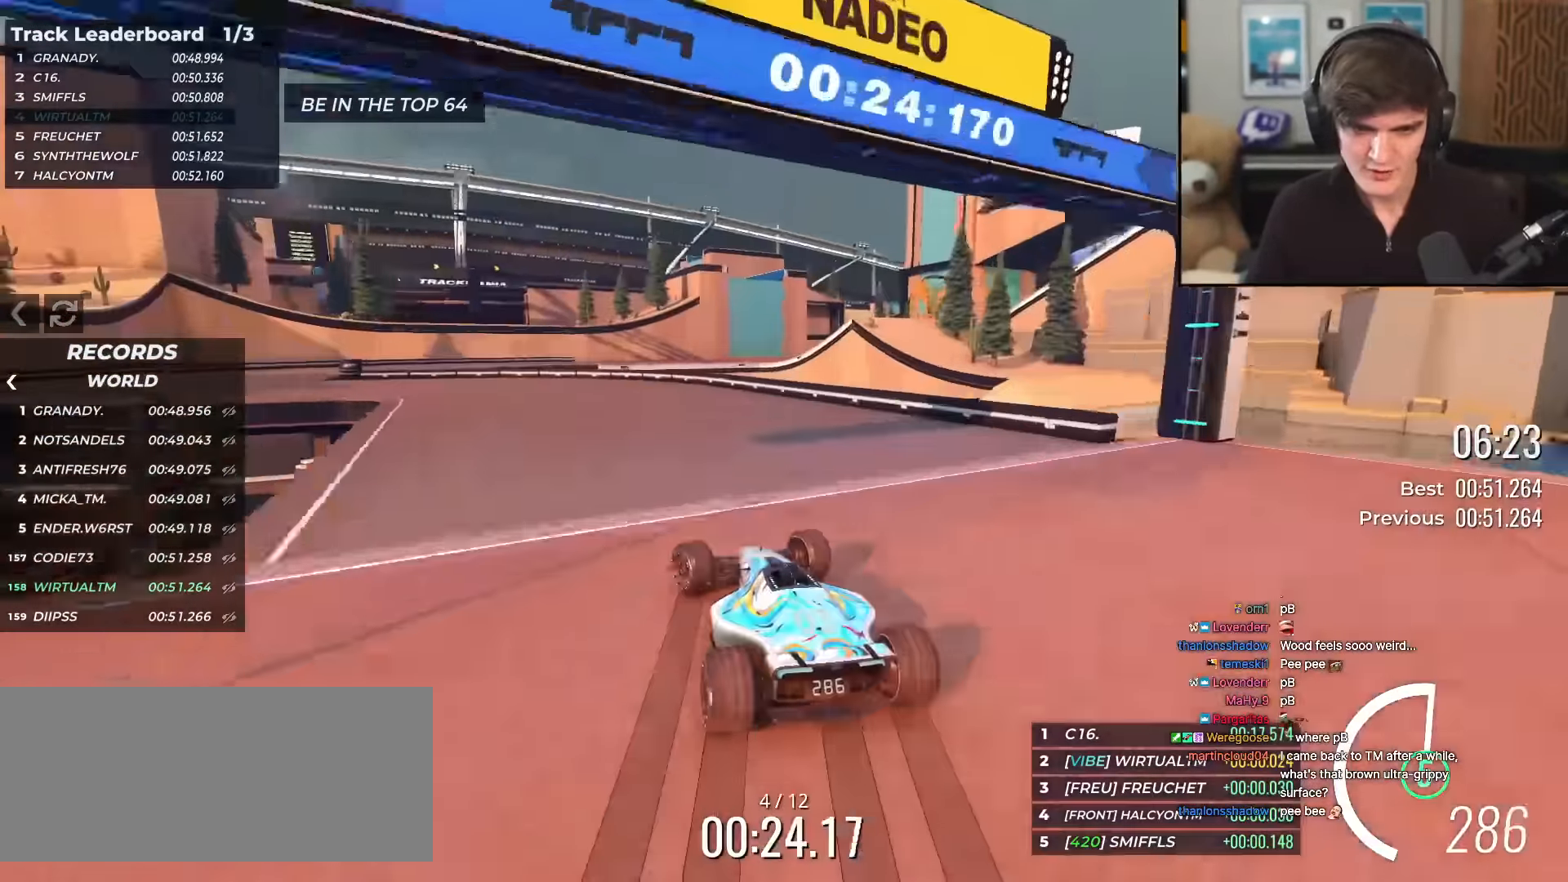
{"keys": ["up"], "events": [[467, "left", "up"]]}
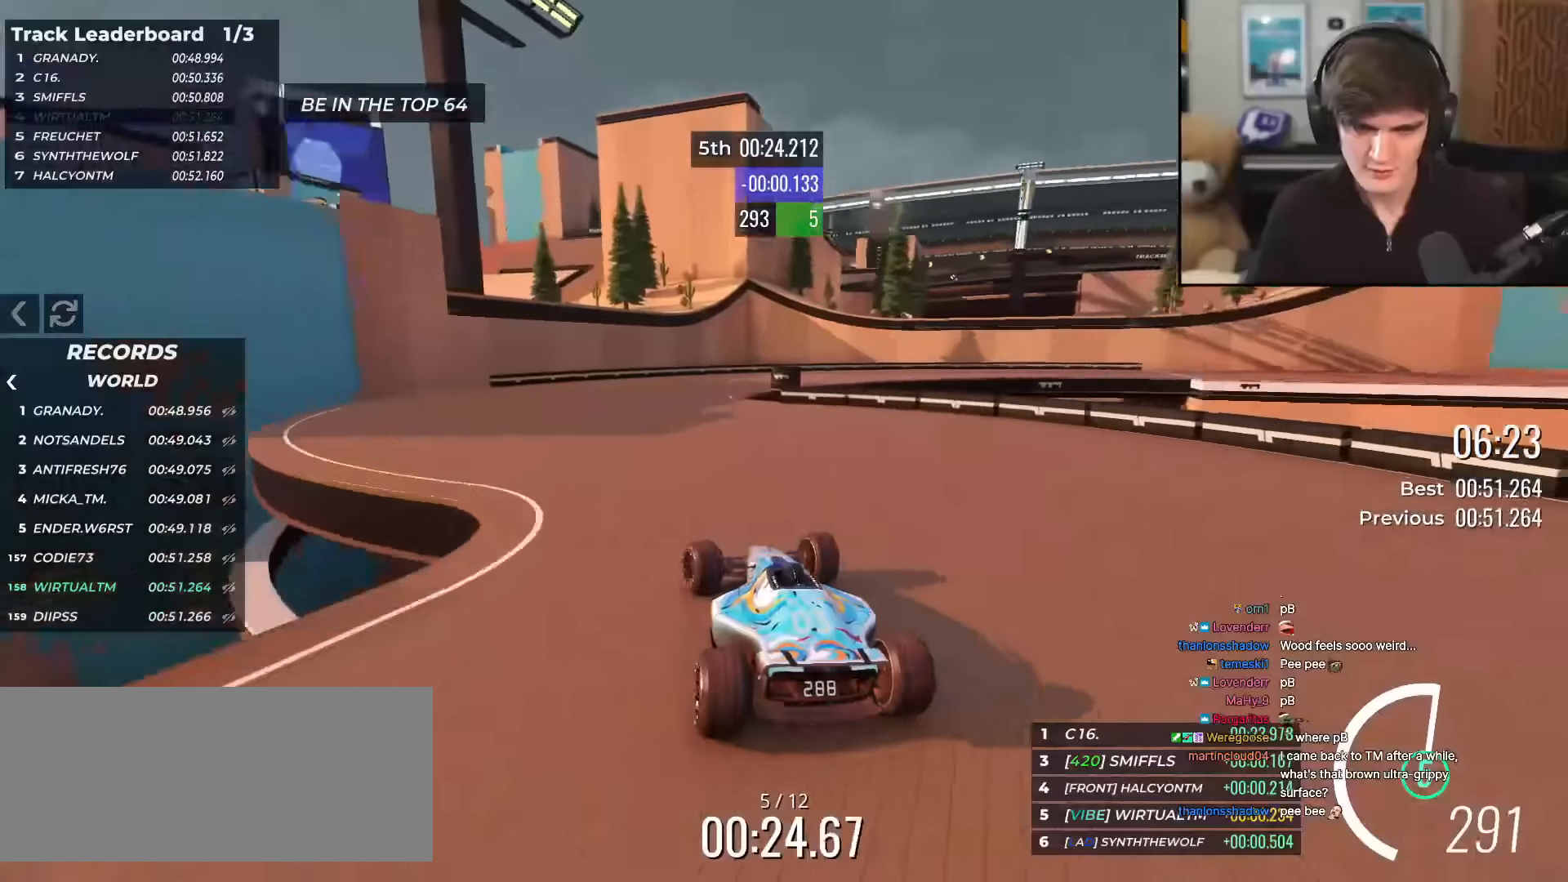
{"keys": ["right", "up"], "events": [[17, "right", "down"]]}
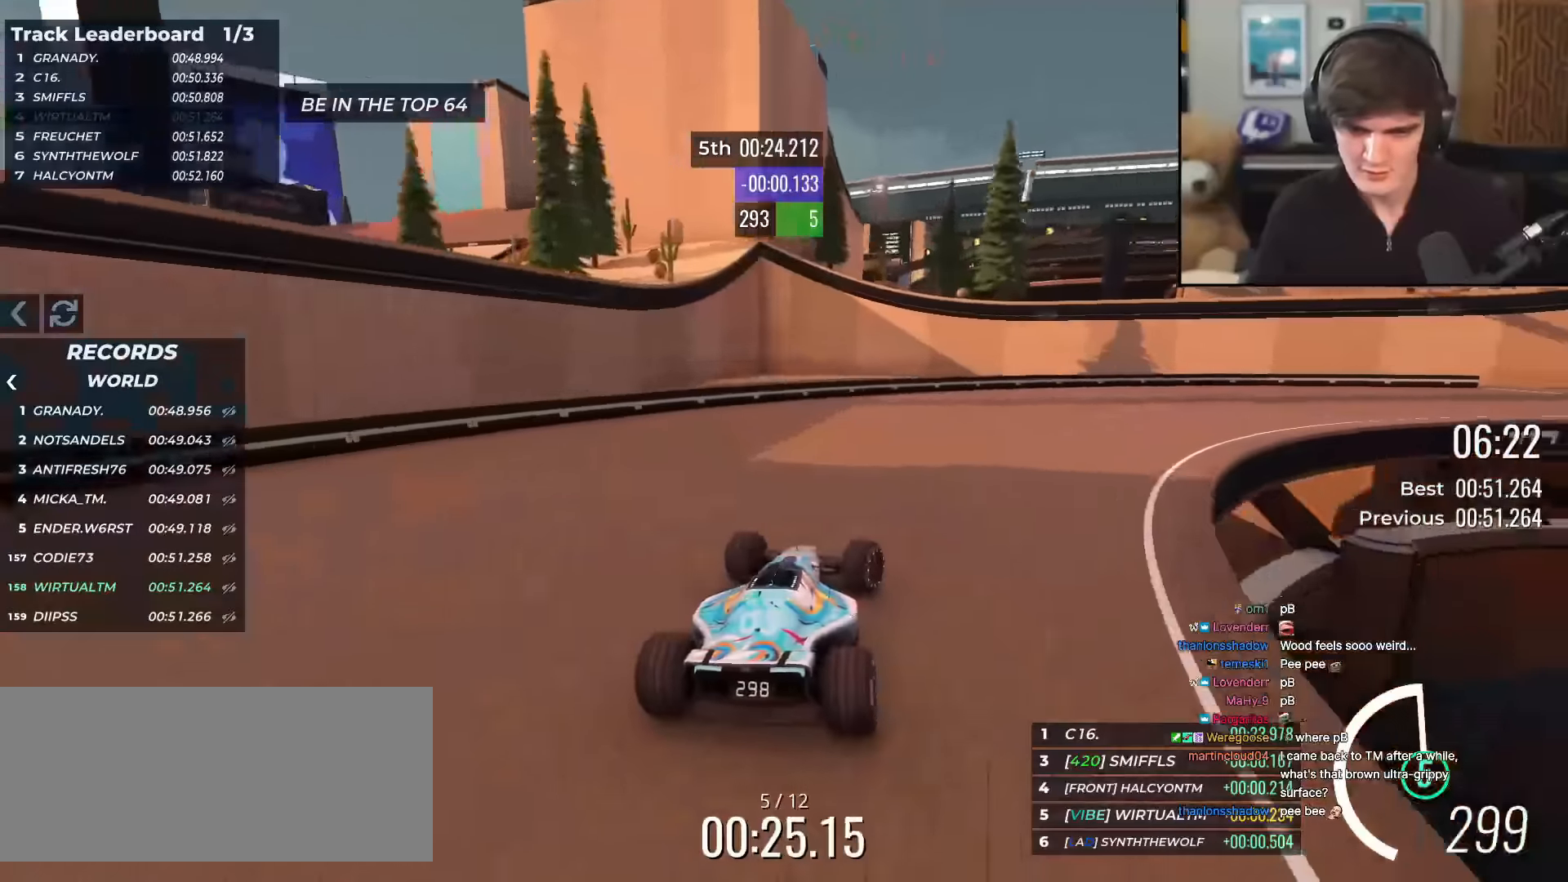
{"keys": ["right", "up"], "events": []}
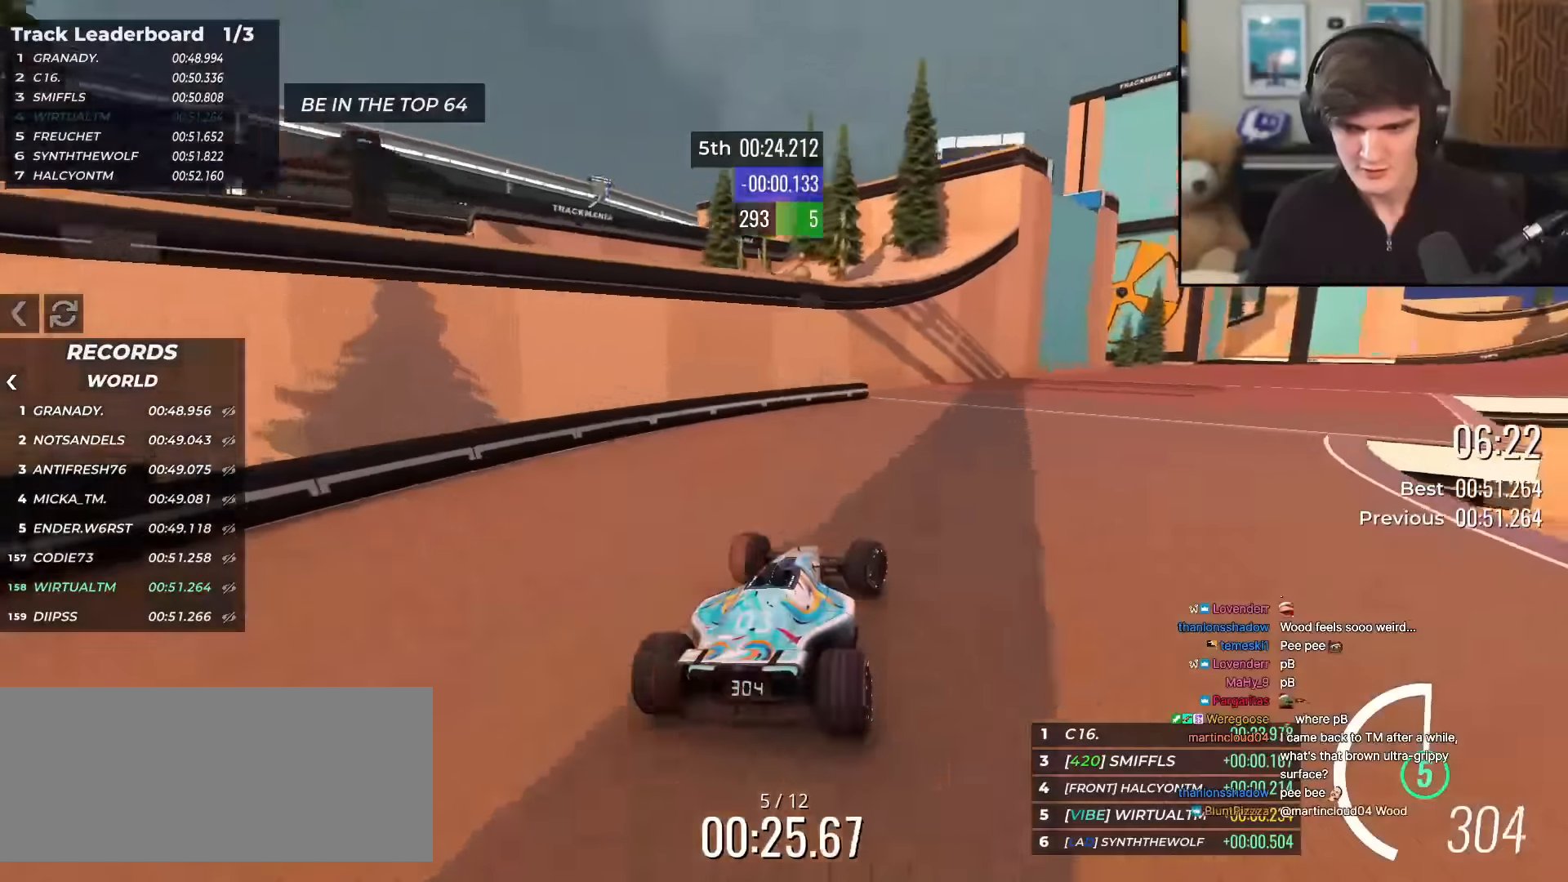
{"keys": ["up"], "events": [[434, "right", "up"]]}
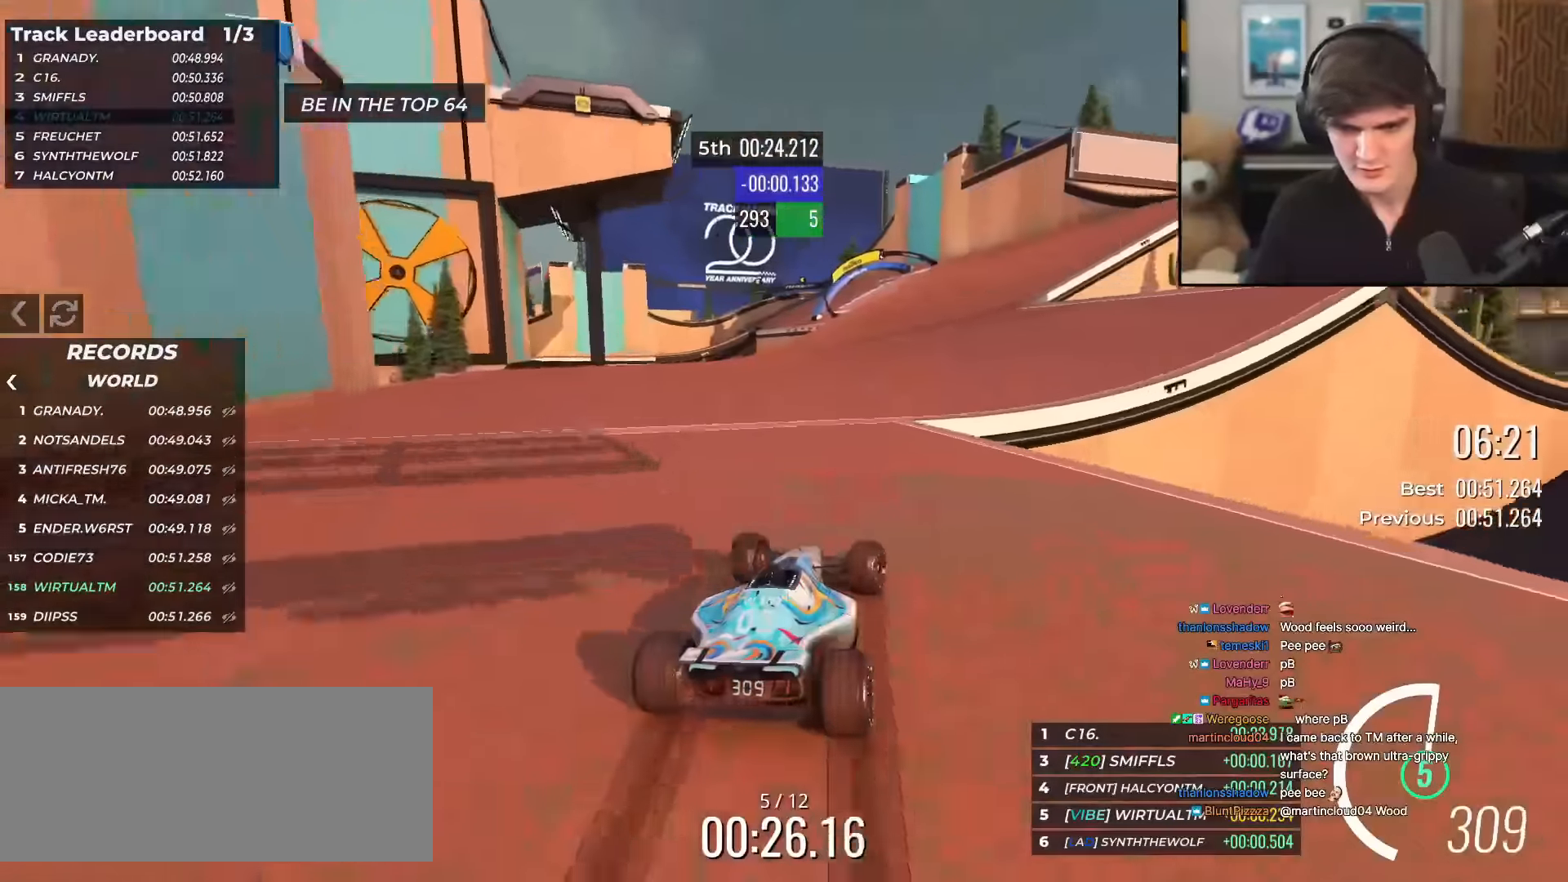
{"keys": ["up"], "events": [[301, "left", "down"], [401, "left", "up"]]}
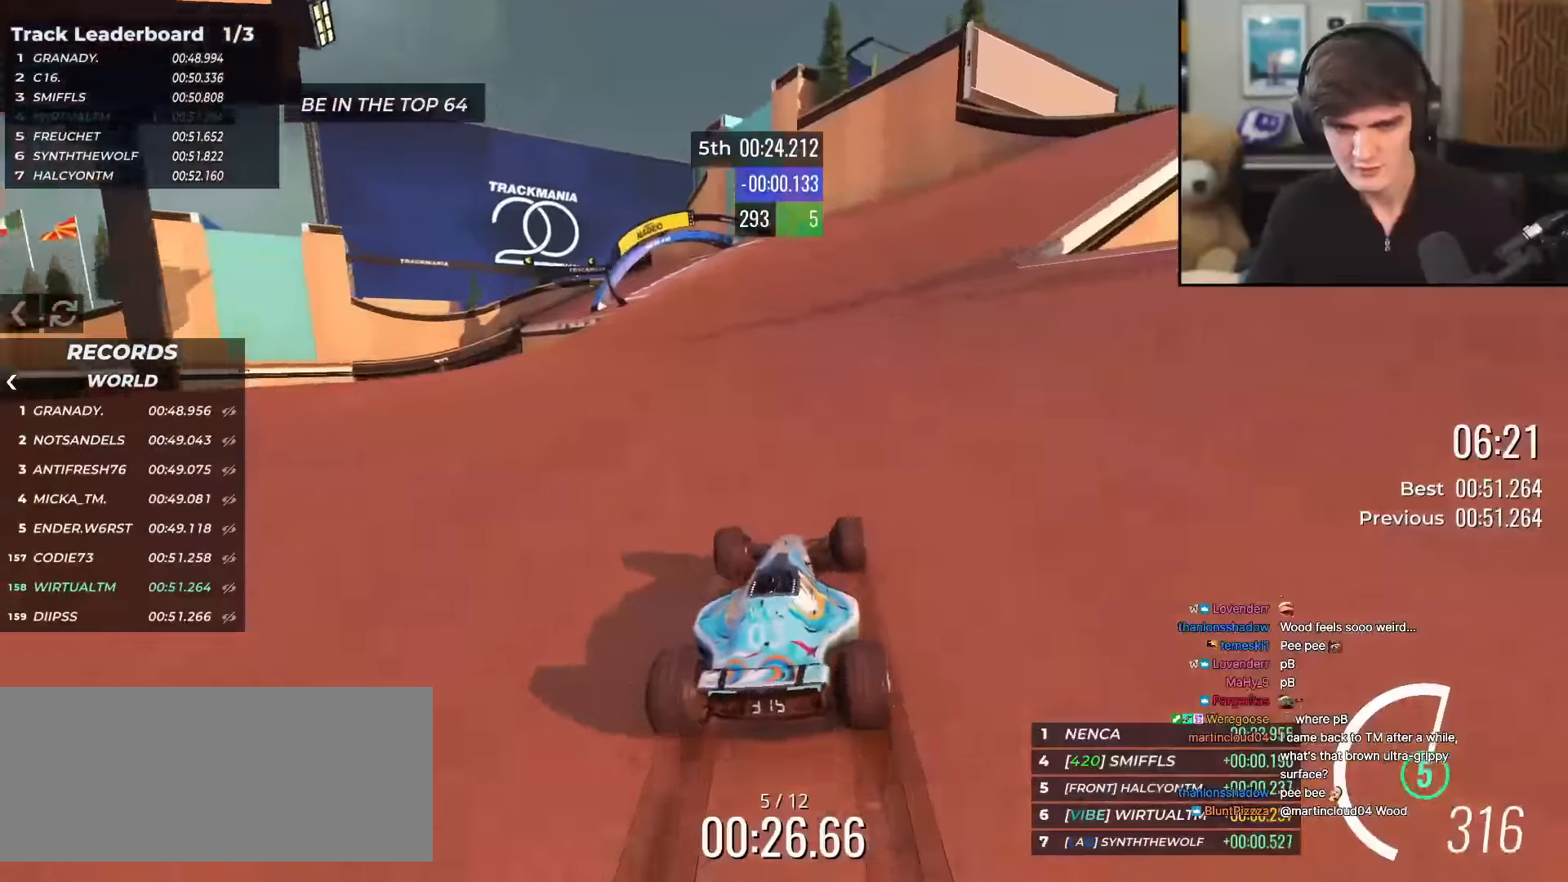
{"keys": ["left", "up"], "events": [[133, "left", "down"]]}
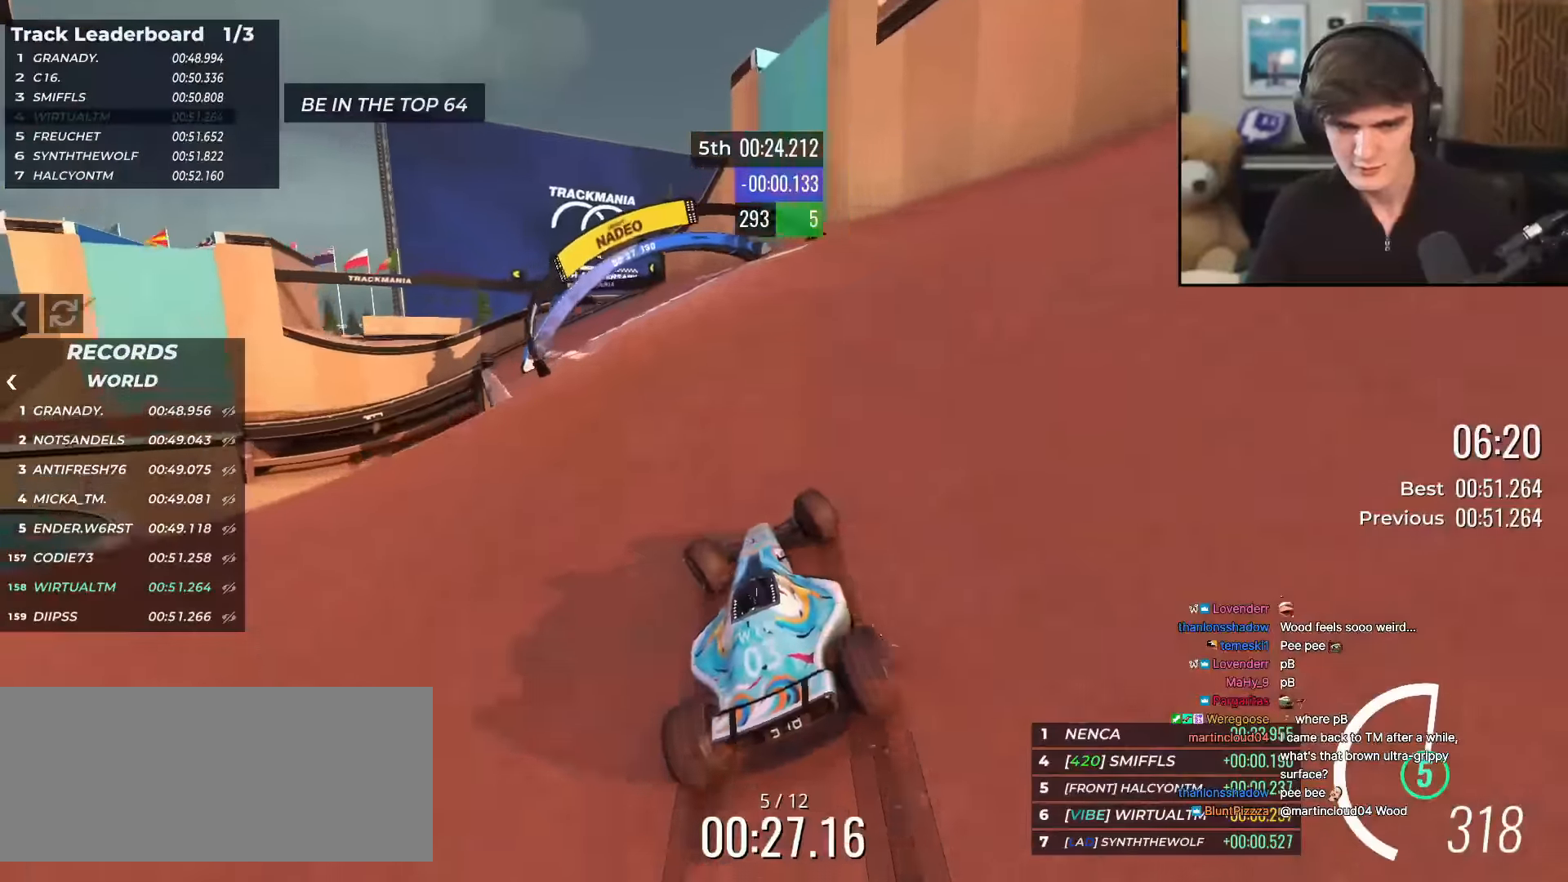
{"keys": ["left", "up"], "events": []}